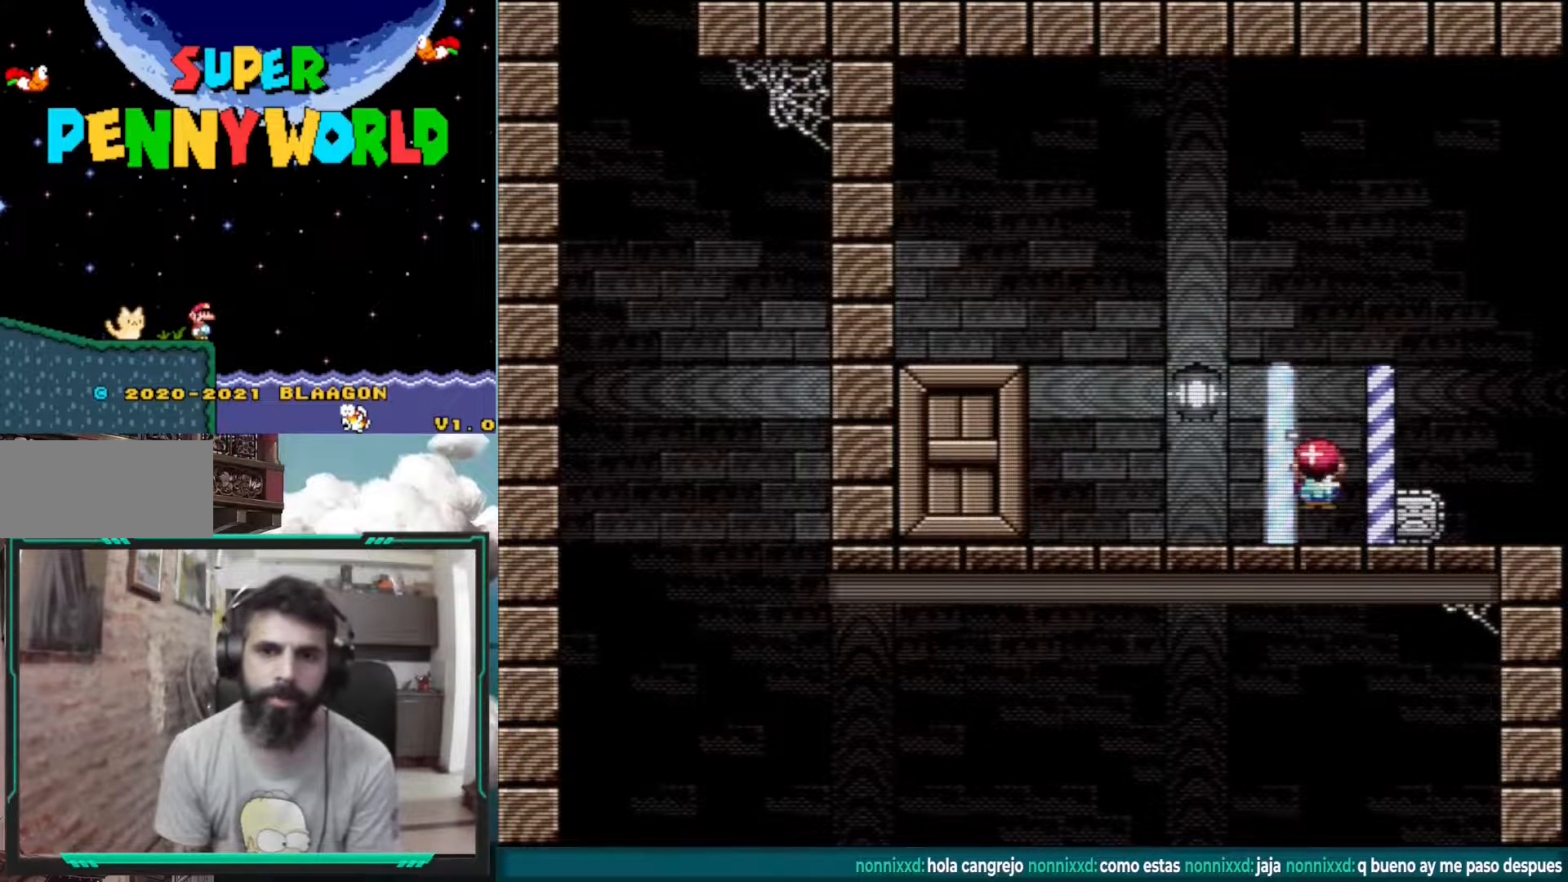
Gameplay with a controller (Nintendo layout); each line is a JSON object with the inputs held at the frame after it. "events" lists button and stick changes between this image and that frame as [ms after this image, input, new state], when the widget could be followed in between. Not read: L3 R1 R3.
{"buttons": ["X"], "events": [[33, "A", "up"], [217, "DPAD_LEFT", "up"], [317, "DPAD_RIGHT", "down"], [383, "DPAD_RIGHT", "up"]]}
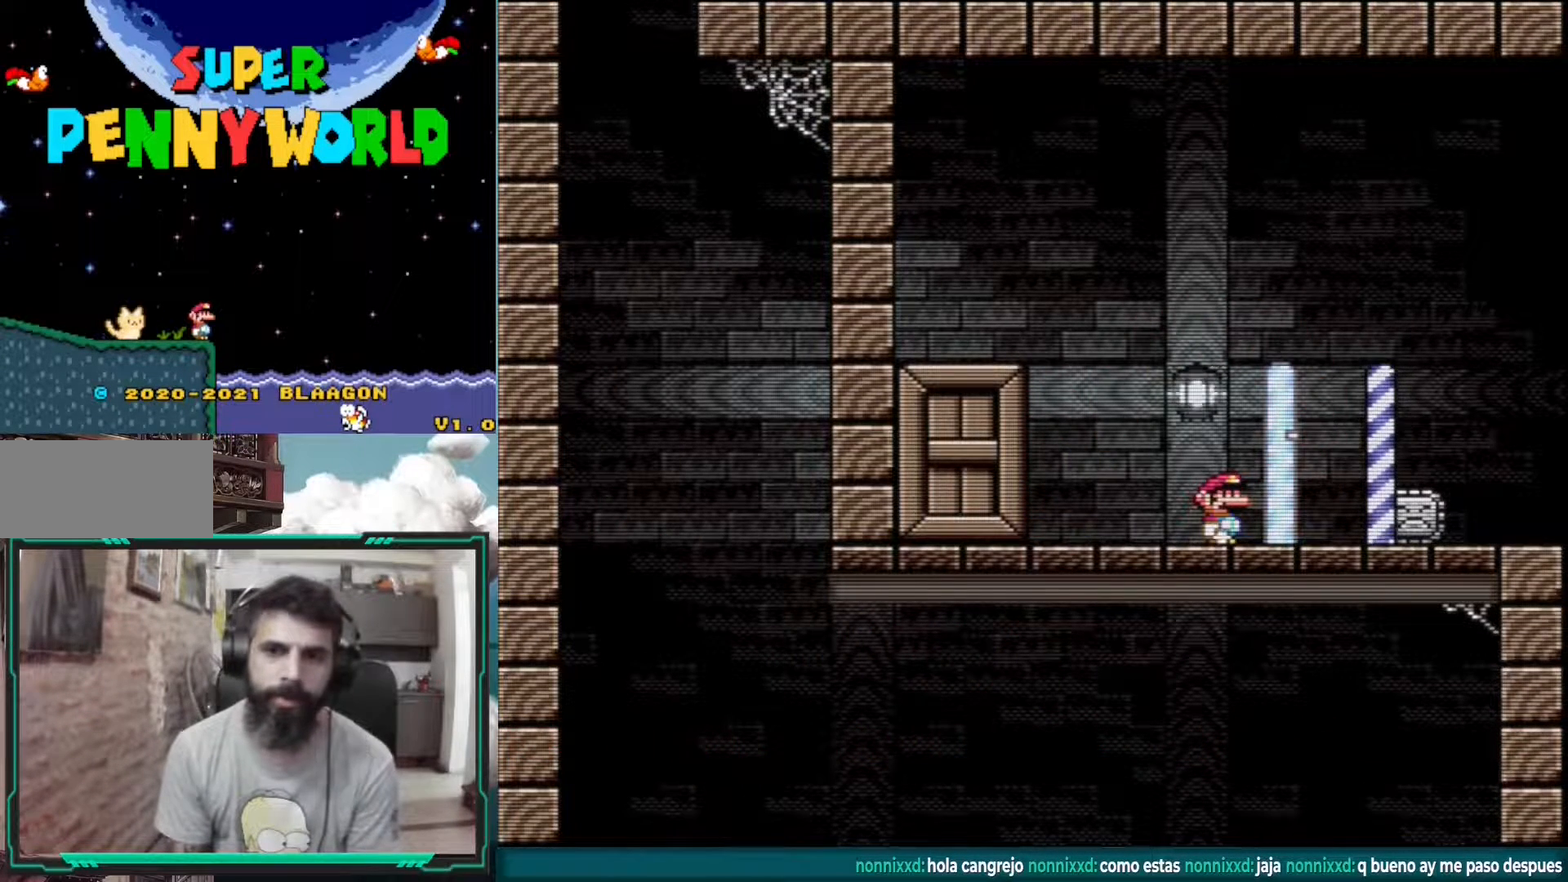
{"buttons": ["X", "DPAD_RIGHT"], "events": [[300, "DPAD_RIGHT", "down"]]}
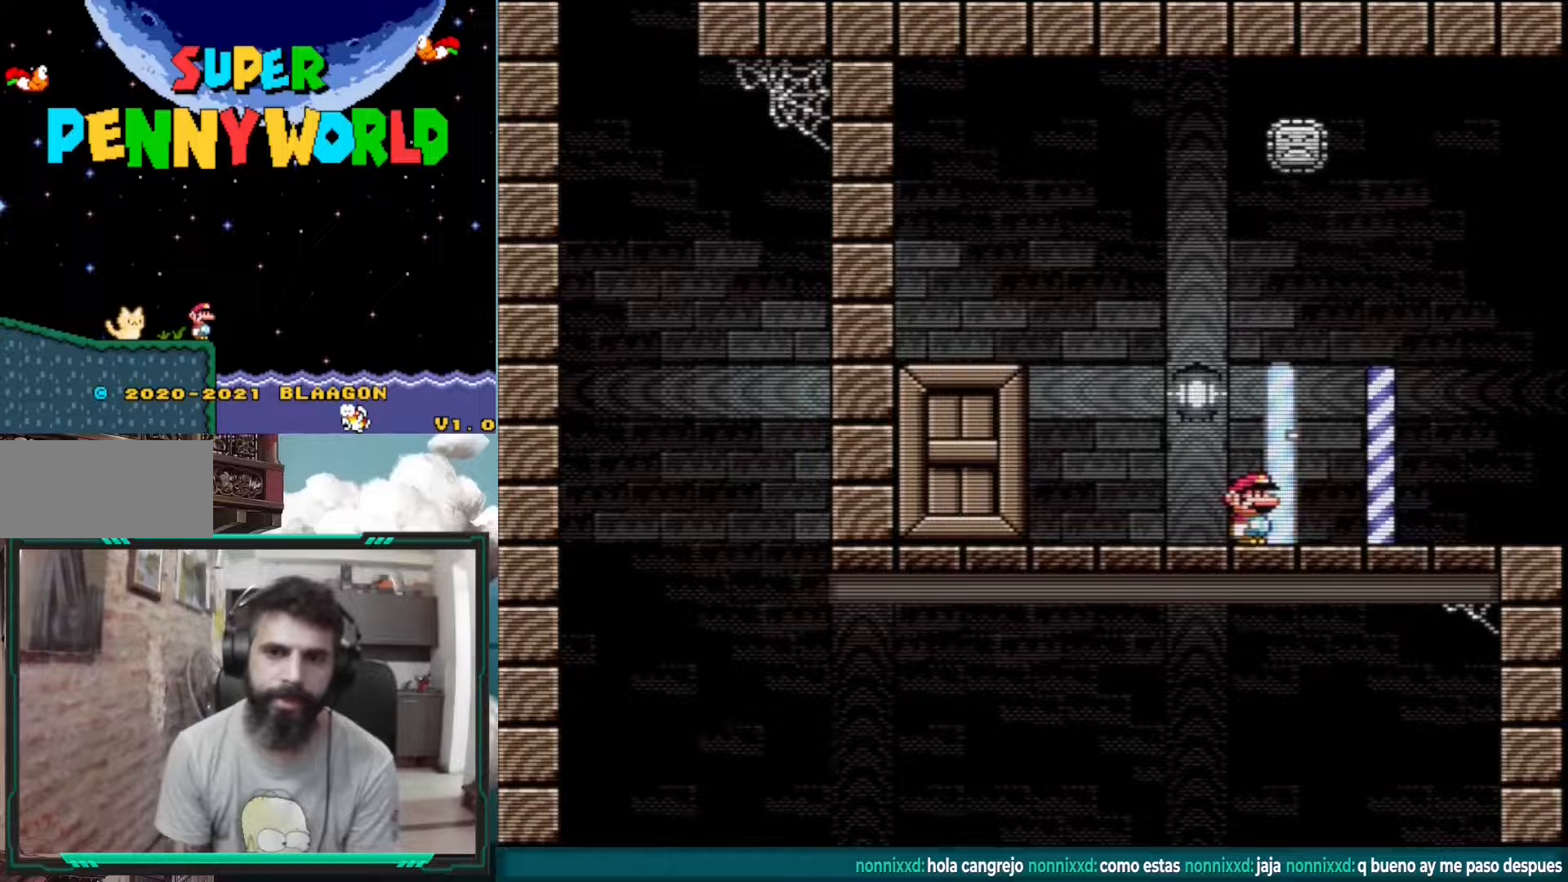
{"buttons": ["X"], "events": [[433, "DPAD_RIGHT", "up"]]}
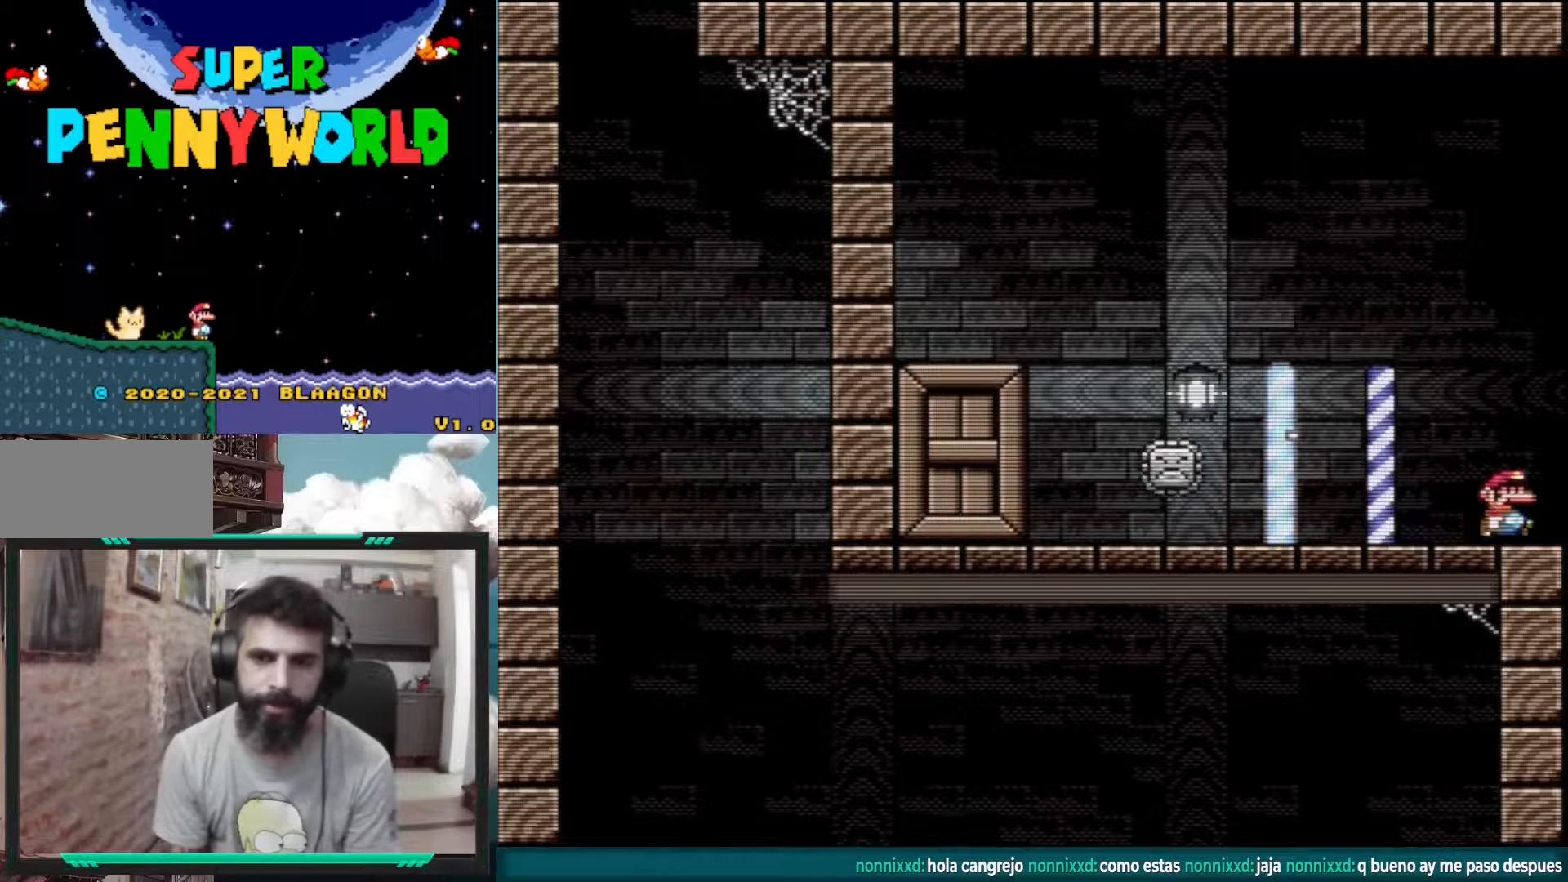
{"buttons": ["Y"], "events": [[100, "X", "up"], [350, "Y", "down"]]}
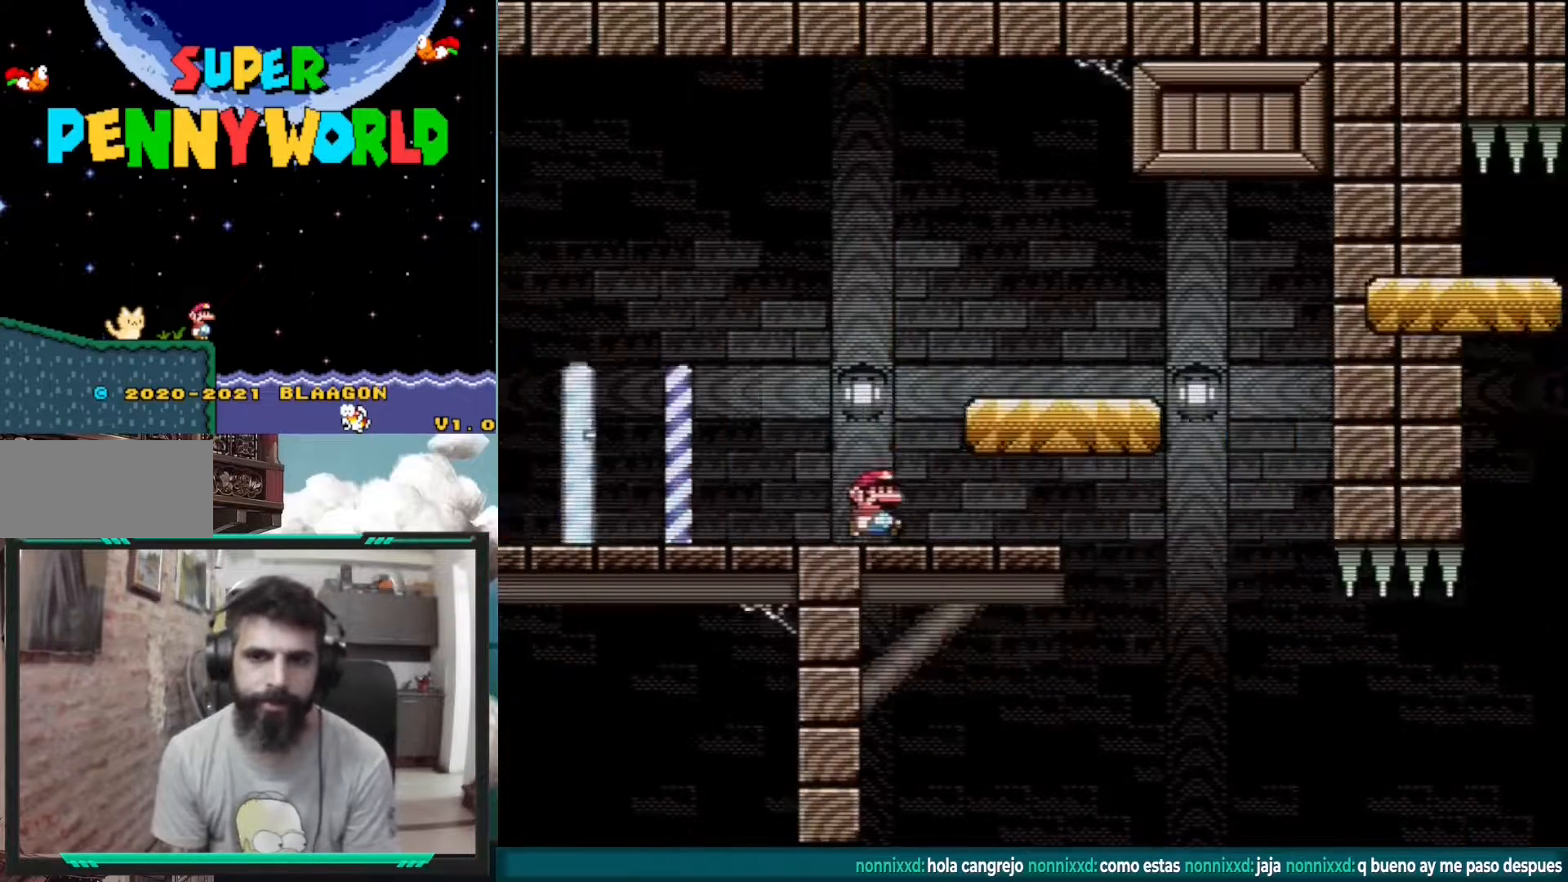
{"buttons": ["Y"], "events": []}
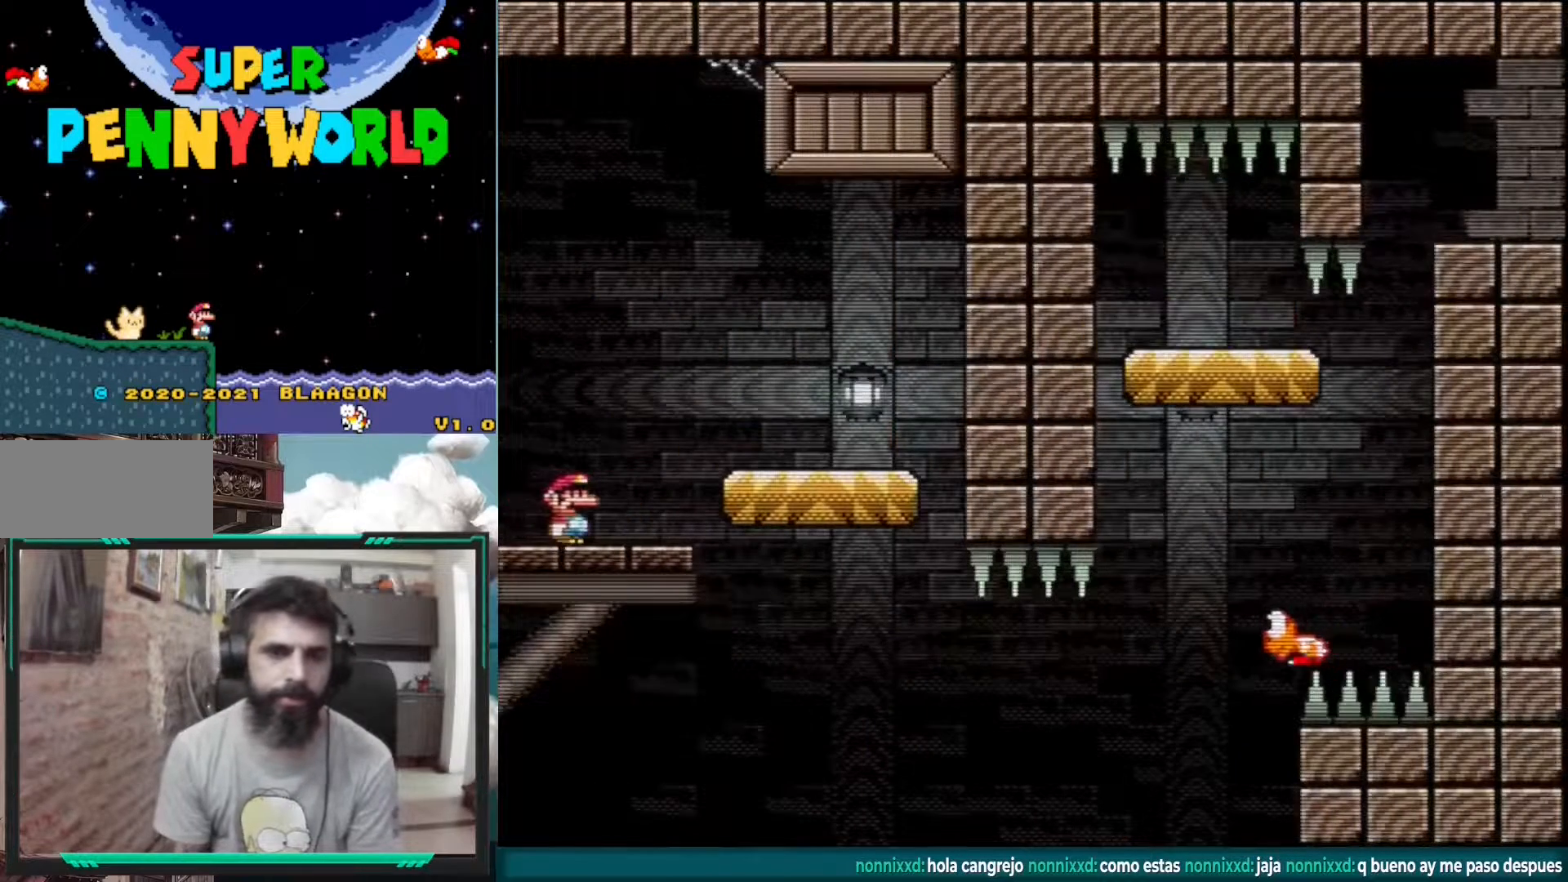
{"buttons": ["Y", "DPAD_RIGHT"], "events": [[317, "DPAD_RIGHT", "down"], [333, "B", "down"], [500, "B", "up"]]}
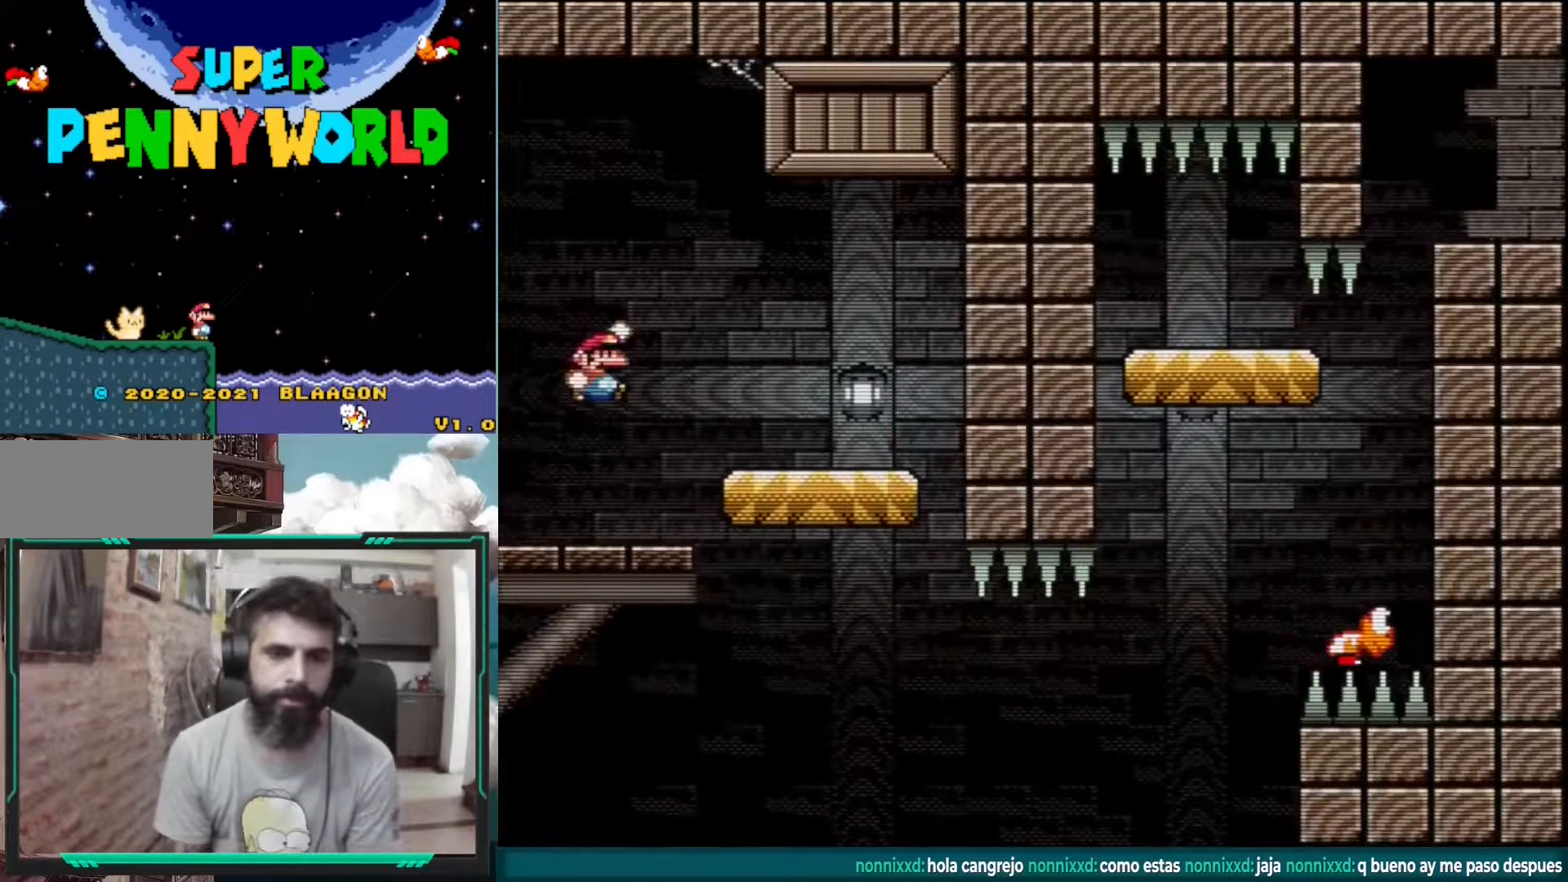
{"buttons": ["Y", "DPAD_RIGHT"], "events": [[67, "B", "down"], [167, "DPAD_RIGHT", "up"], [283, "B", "up"], [283, "DPAD_LEFT", "down"], [383, "DPAD_LEFT", "up"], [467, "DPAD_RIGHT", "down"]]}
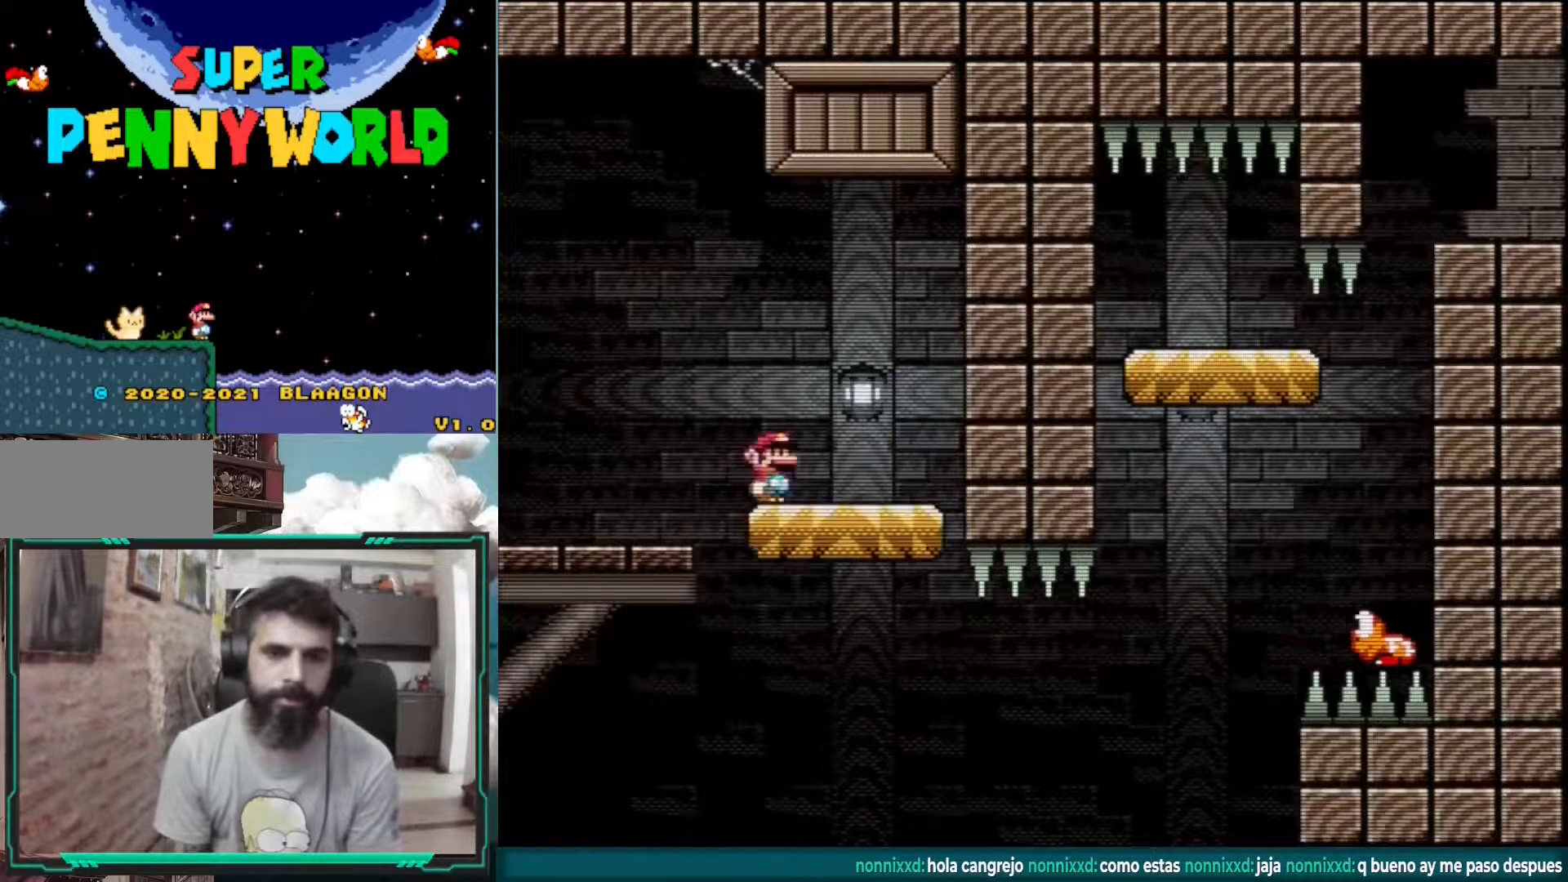
{"buttons": ["B", "Y"], "events": [[400, "B", "down"], [500, "DPAD_RIGHT", "up"]]}
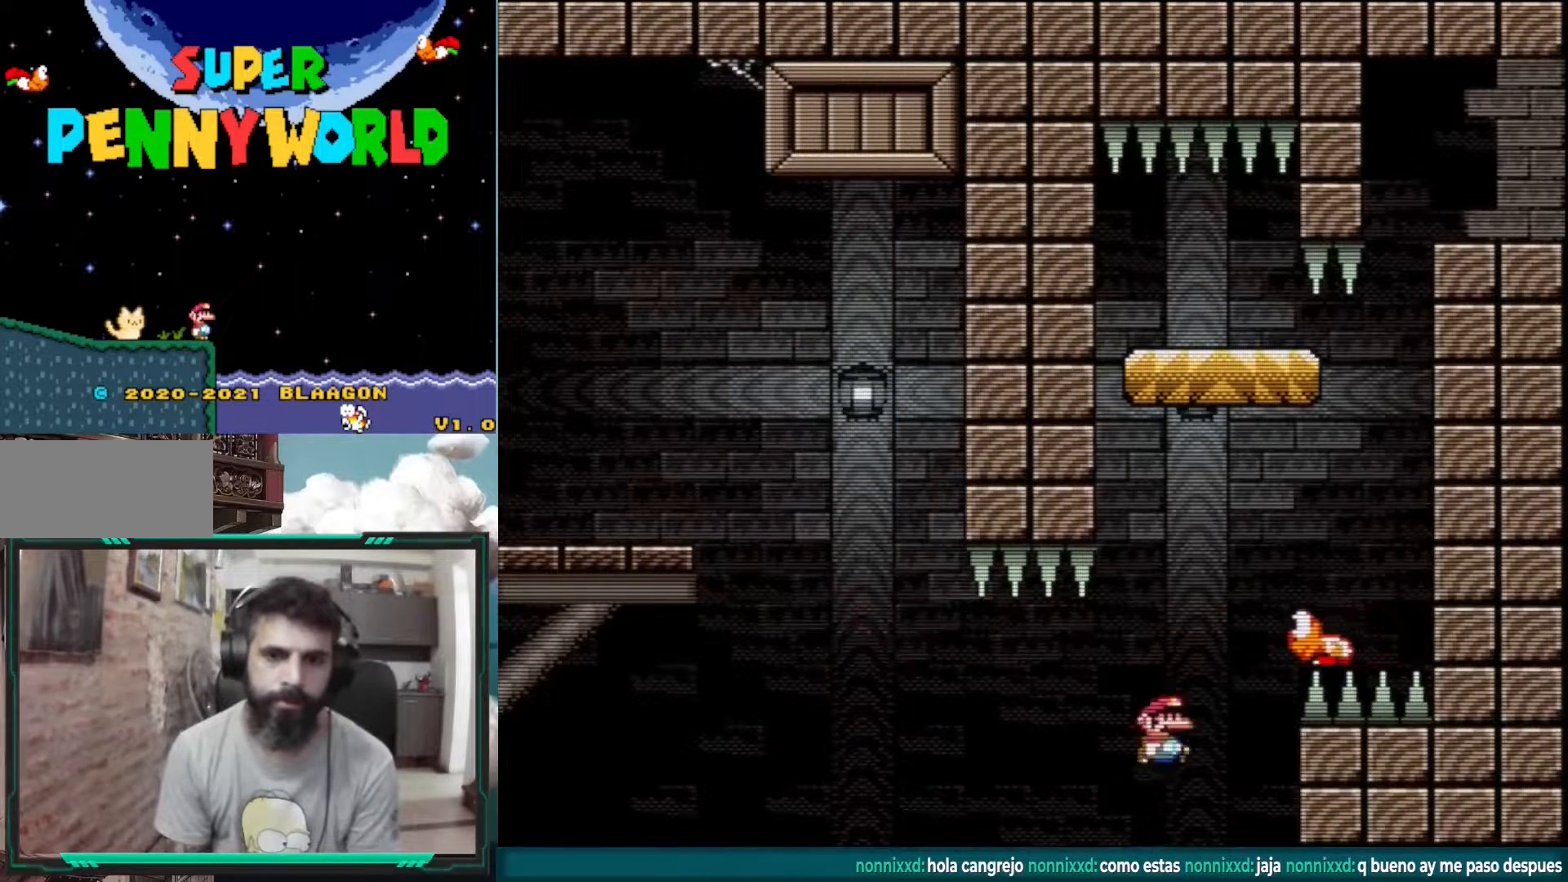
{"buttons": ["B", "Y"], "events": [[333, "DPAD_LEFT", "down"], [483, "DPAD_LEFT", "up"]]}
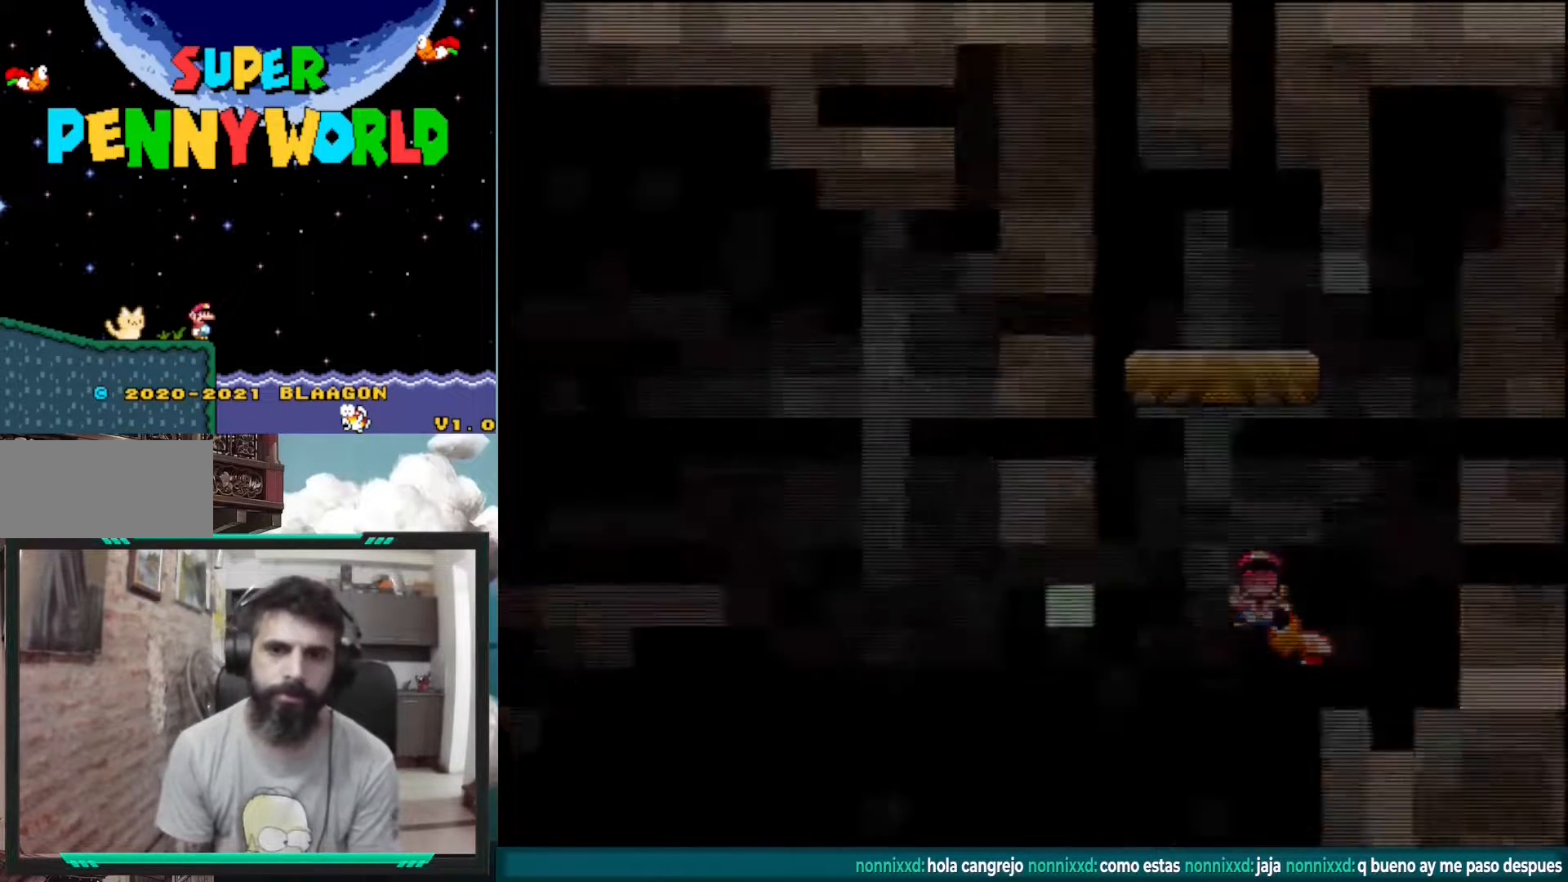
{"buttons": [], "events": [[100, "B", "up"], [167, "Y", "up"]]}
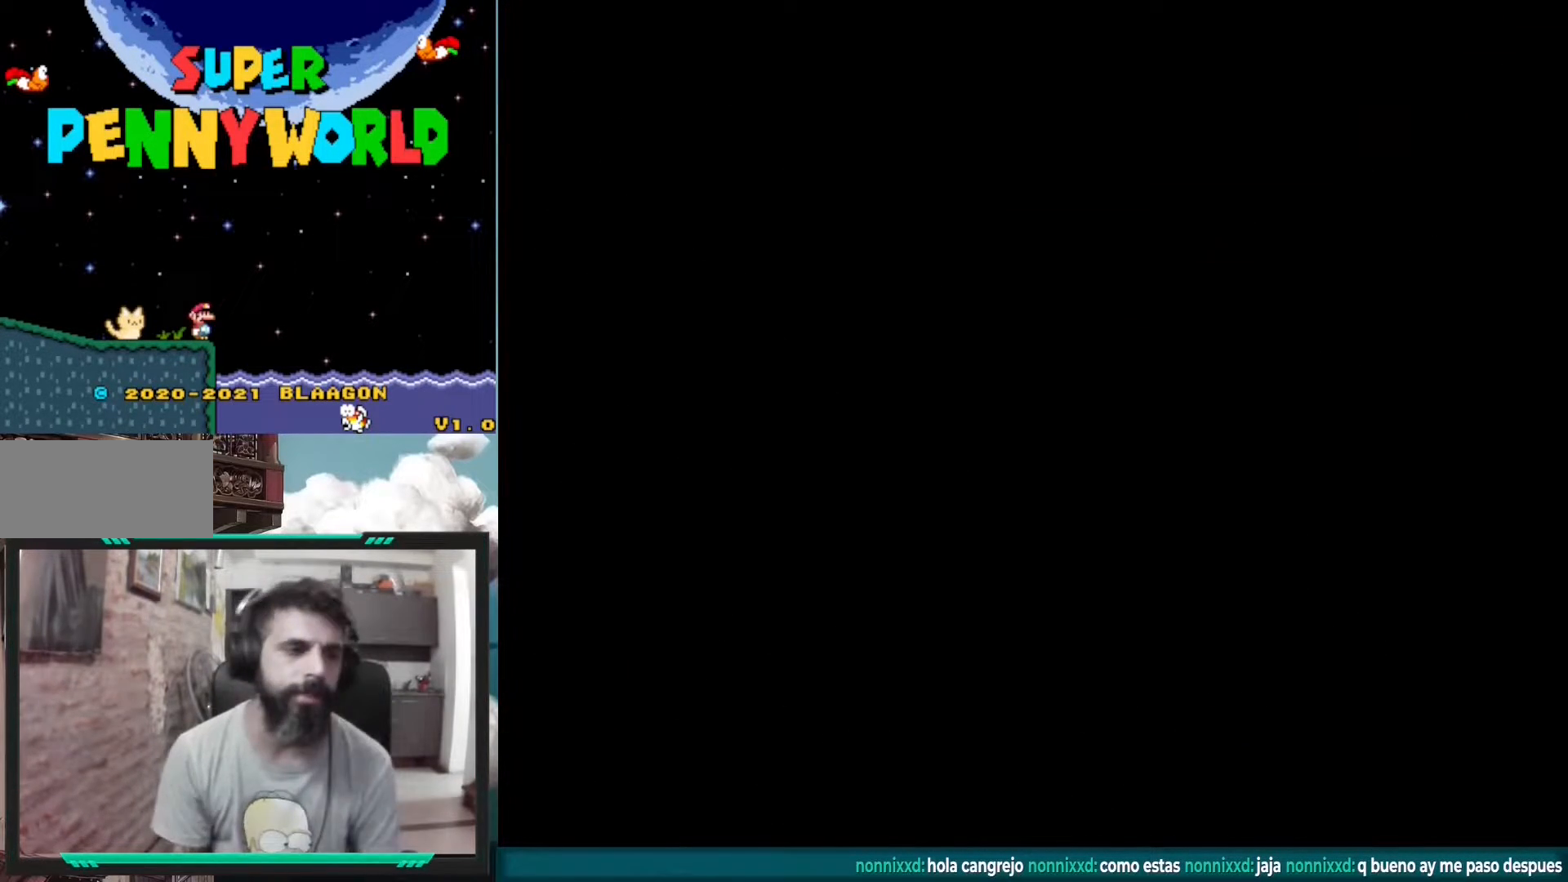
{"buttons": [], "events": []}
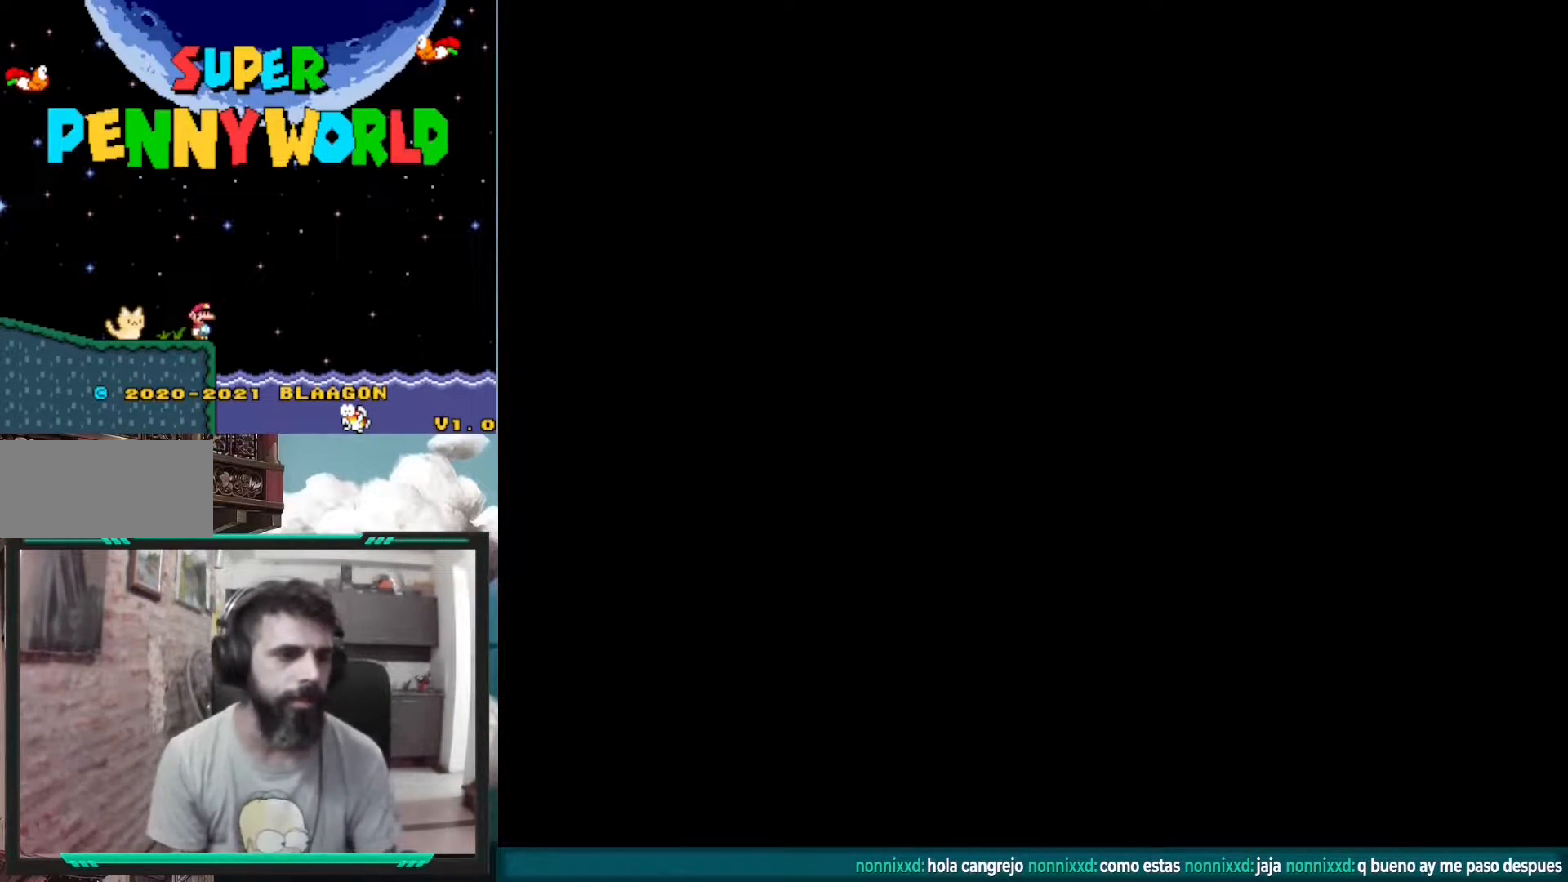
{"buttons": [], "events": []}
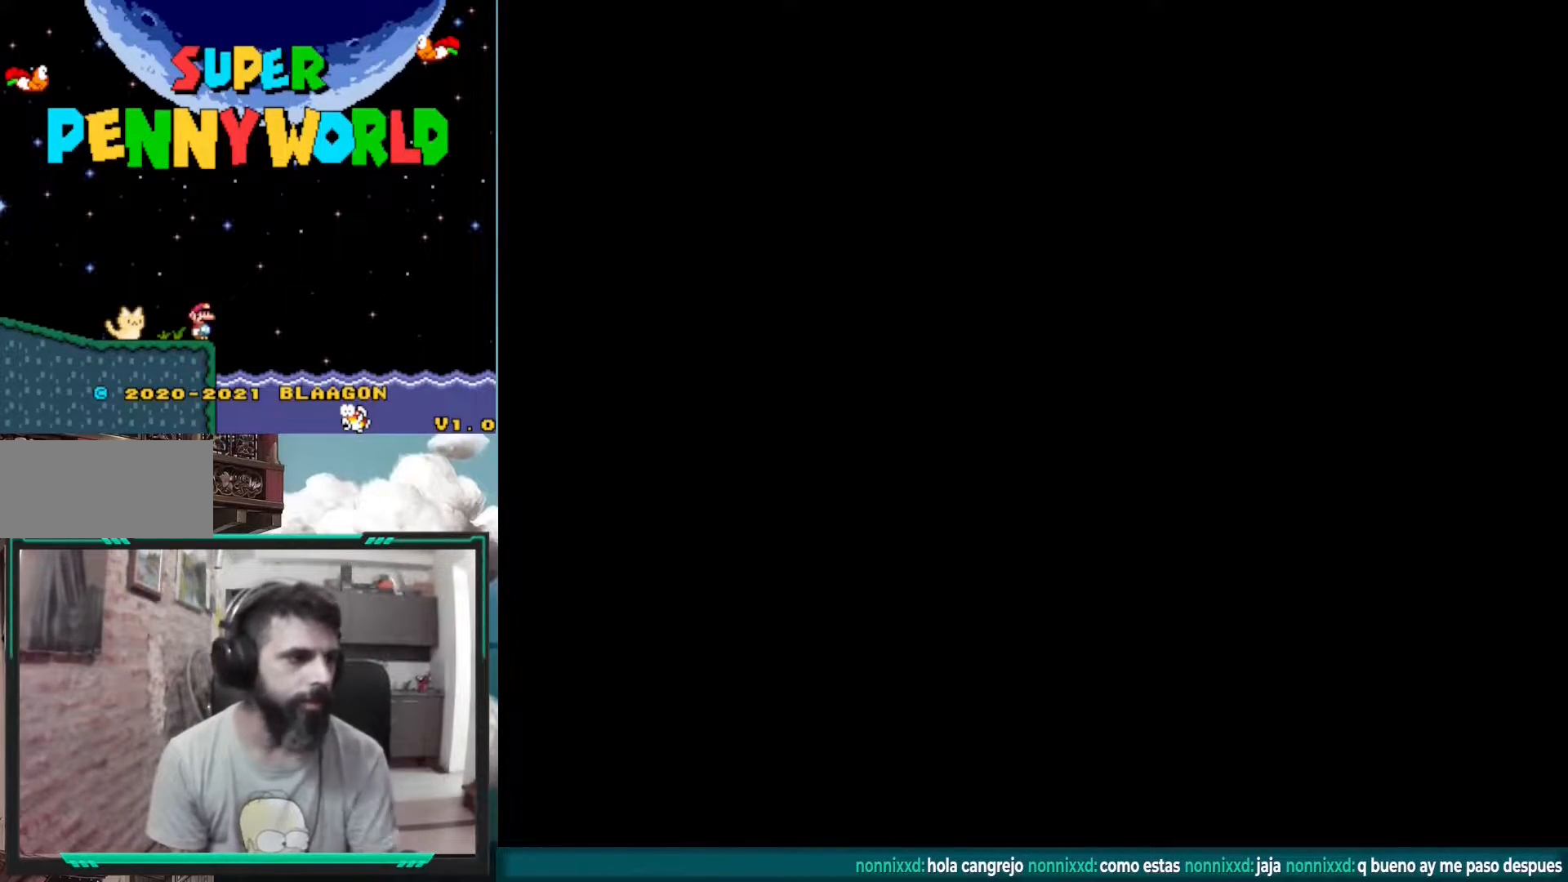
{"buttons": ["X"], "events": [[200, "X", "down"]]}
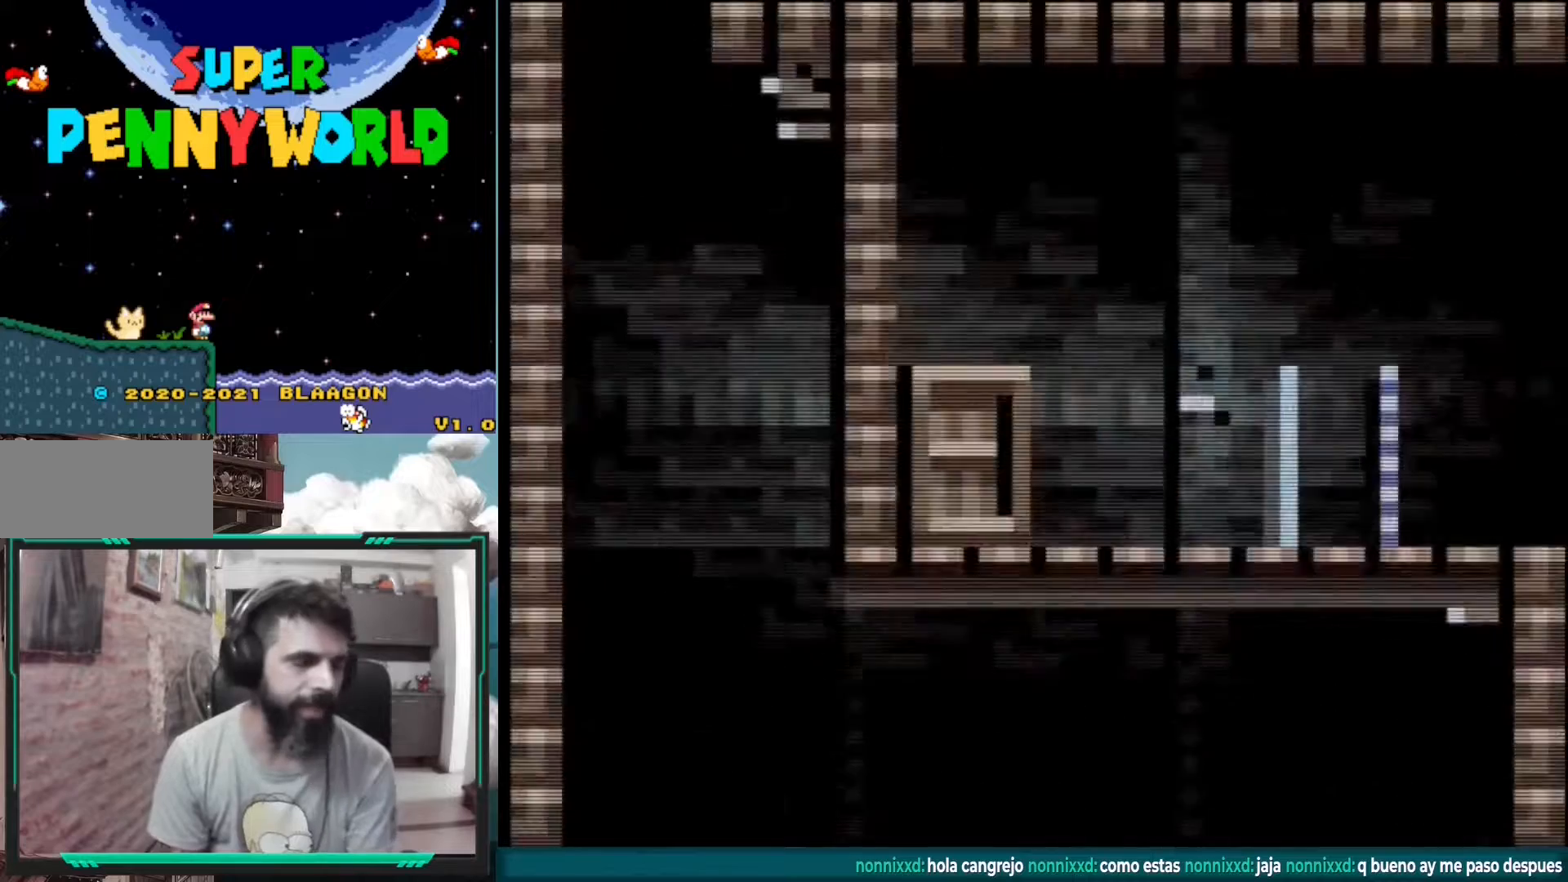
{"buttons": ["X", "DPAD_RIGHT"], "events": [[317, "DPAD_RIGHT", "down"]]}
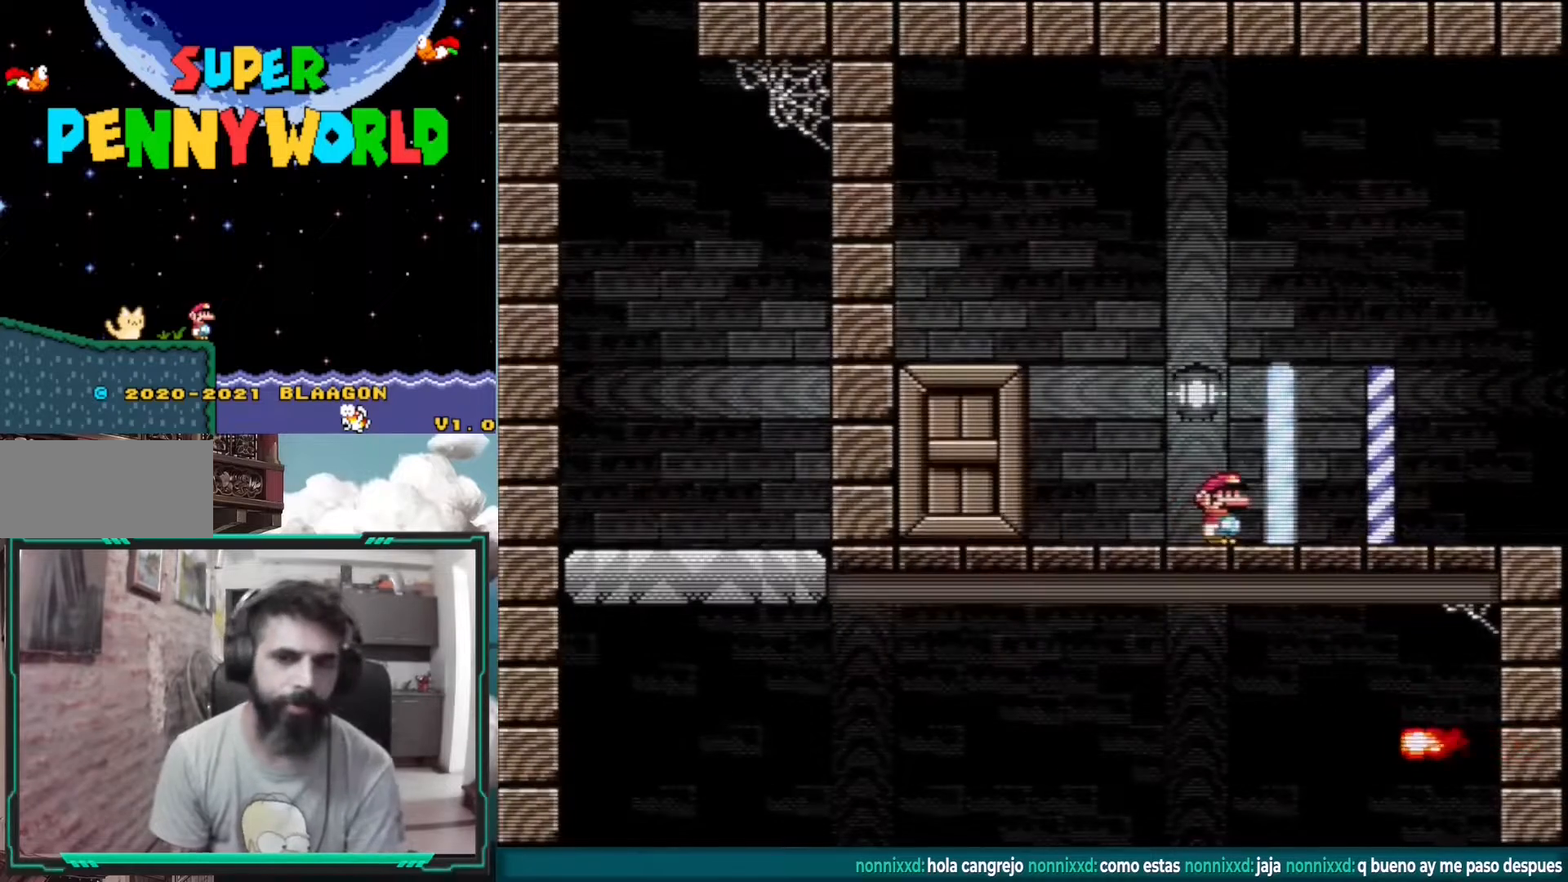
{"buttons": ["A", "X", "DPAD_RIGHT"], "events": [[33, "A", "down"]]}
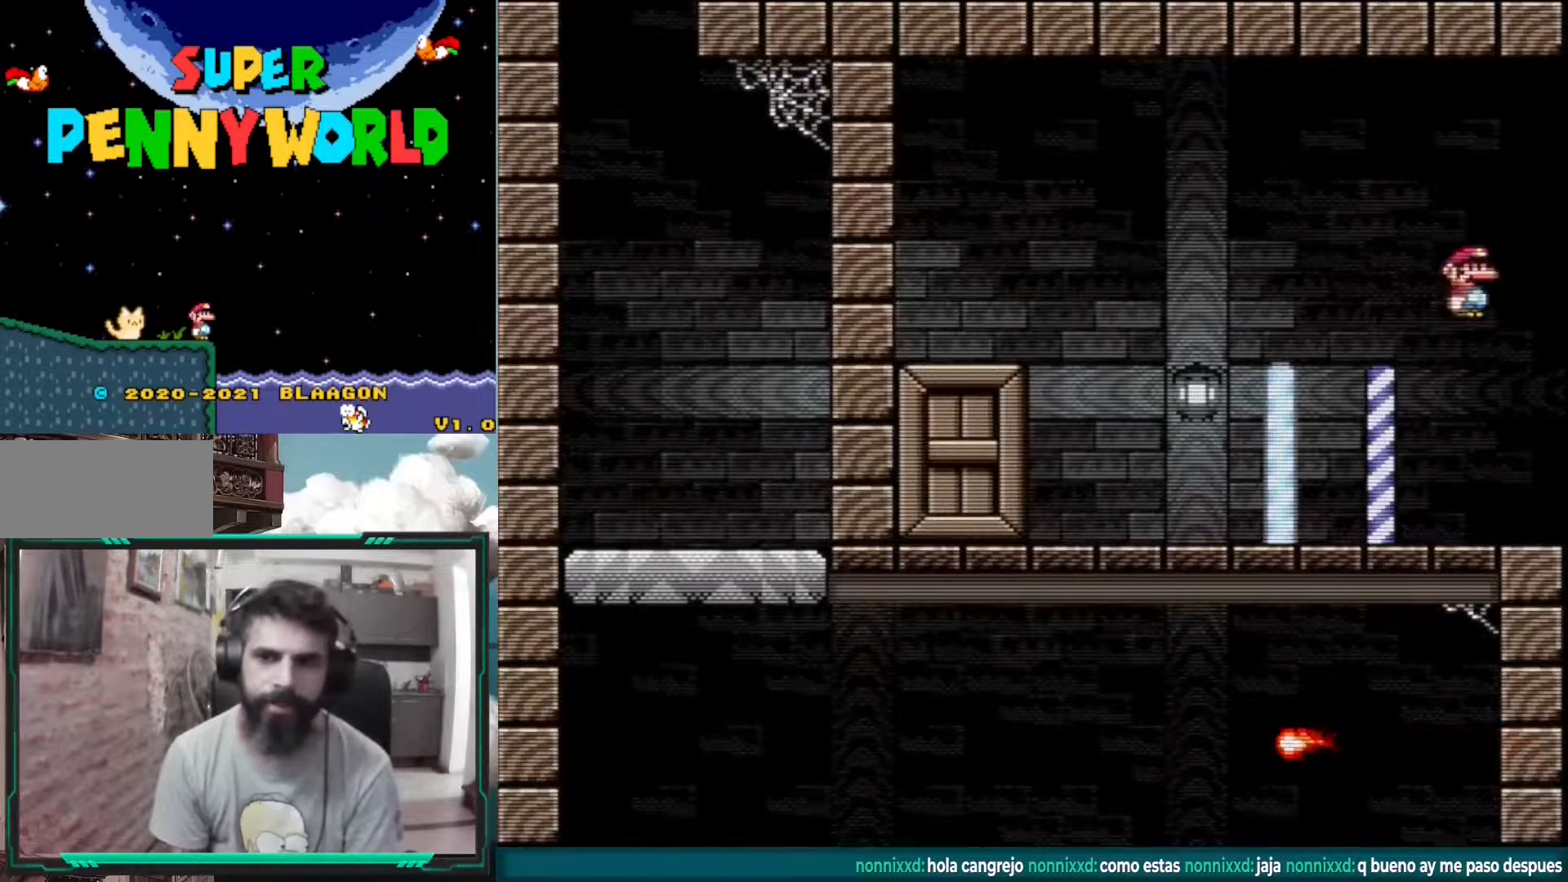
{"buttons": ["X", "DPAD_LEFT"], "events": [[17, "DPAD_RIGHT", "up"], [150, "A", "up"], [417, "DPAD_LEFT", "down"]]}
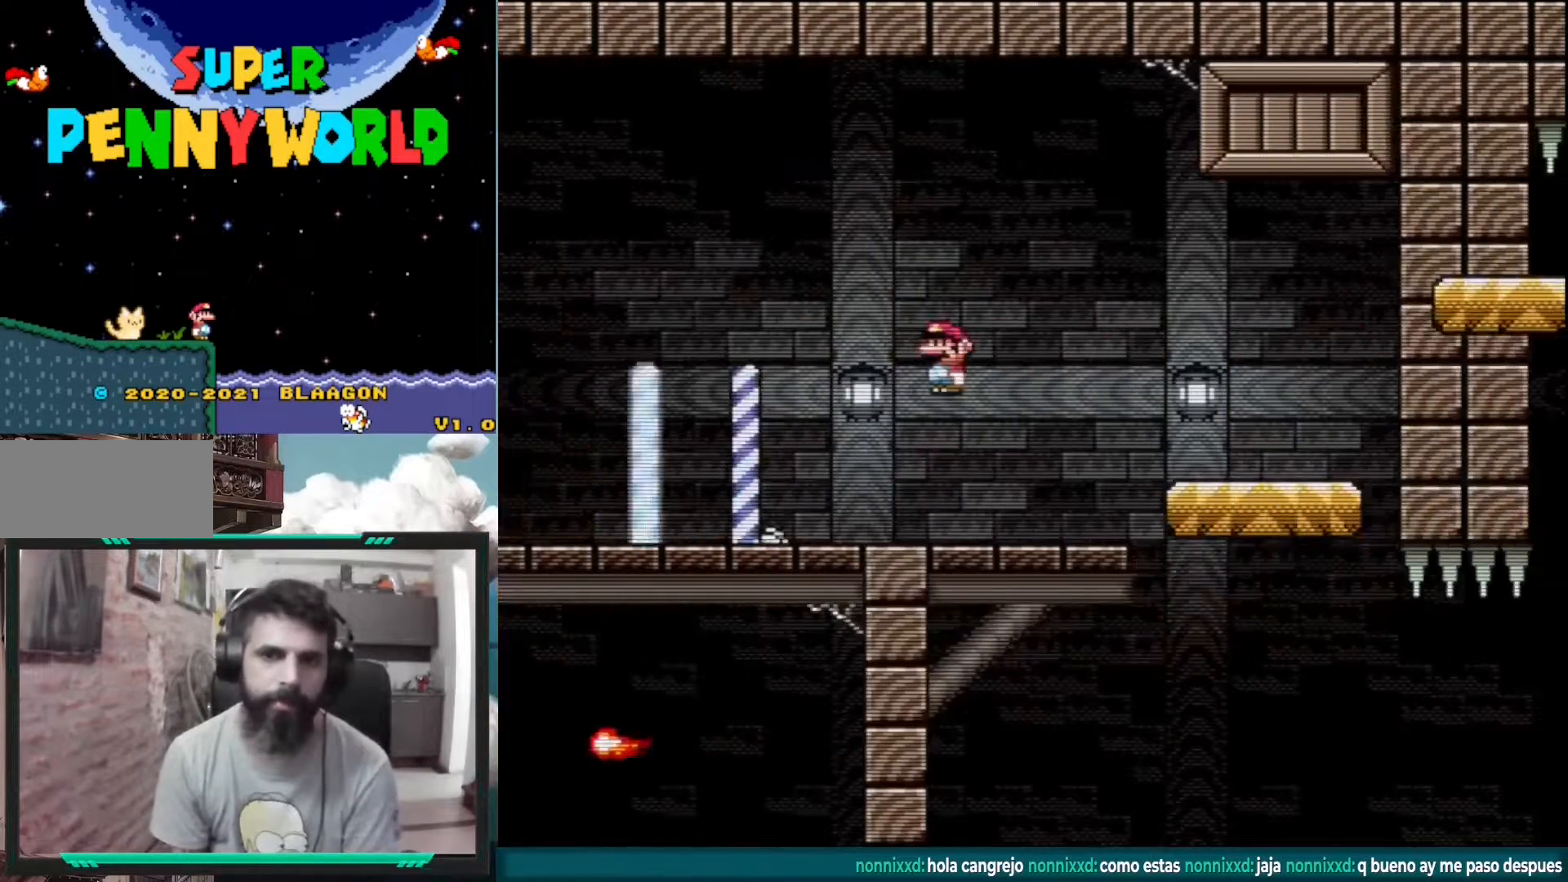
{"buttons": [], "events": [[50, "DPAD_LEFT", "up"], [317, "DPAD_LEFT", "down"], [400, "X", "up"], [450, "DPAD_LEFT", "up"]]}
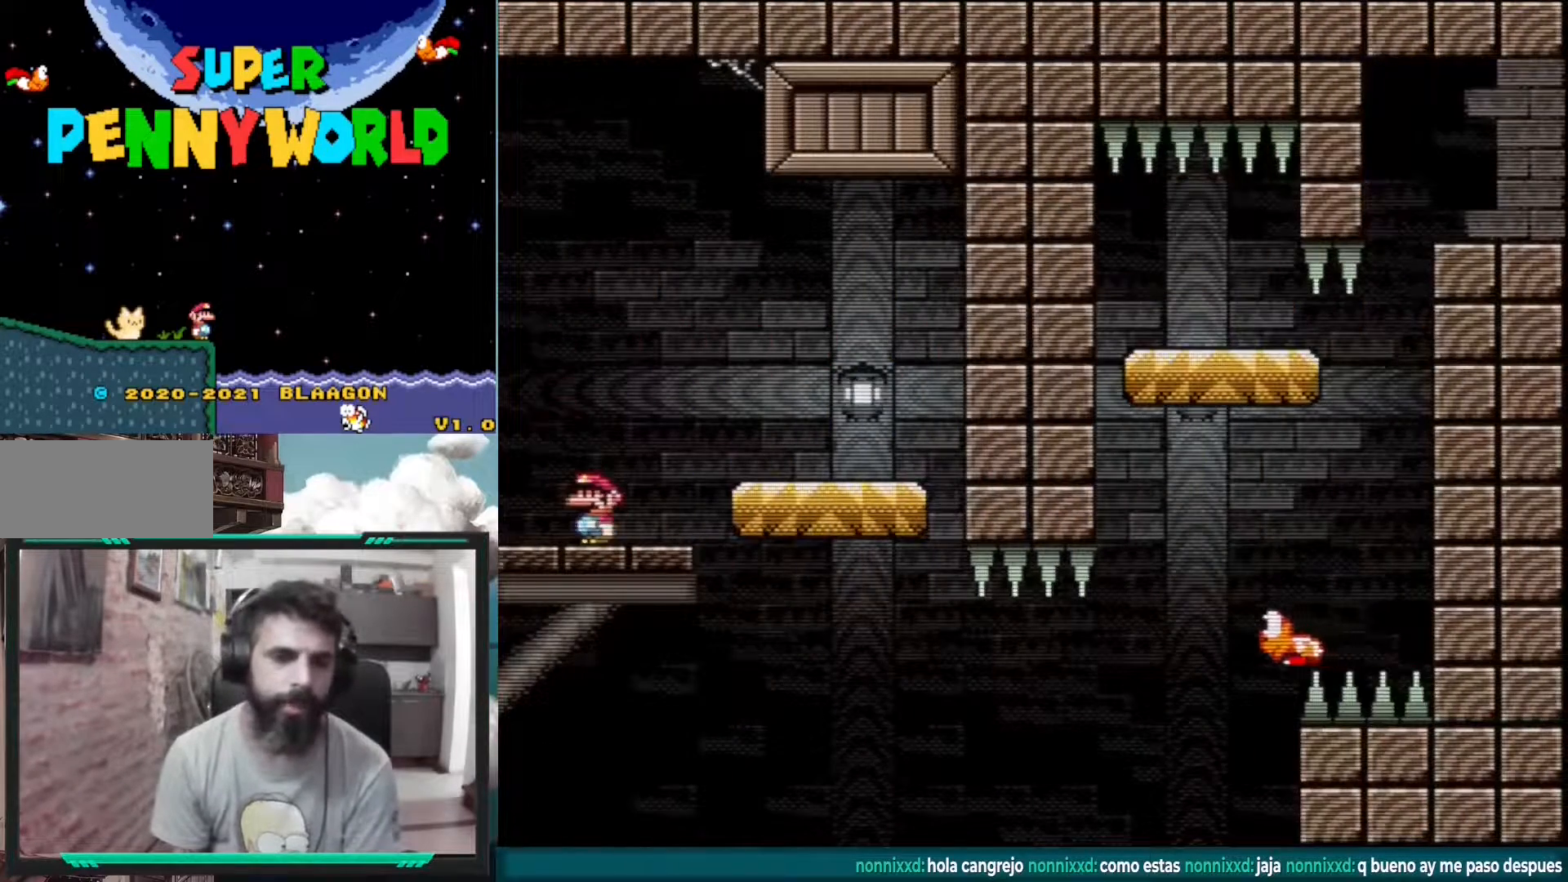
{"buttons": ["Y"], "events": [[67, "DPAD_RIGHT", "down"], [67, "Y", "down"], [83, "B", "down"], [383, "DPAD_RIGHT", "up"], [400, "B", "up"]]}
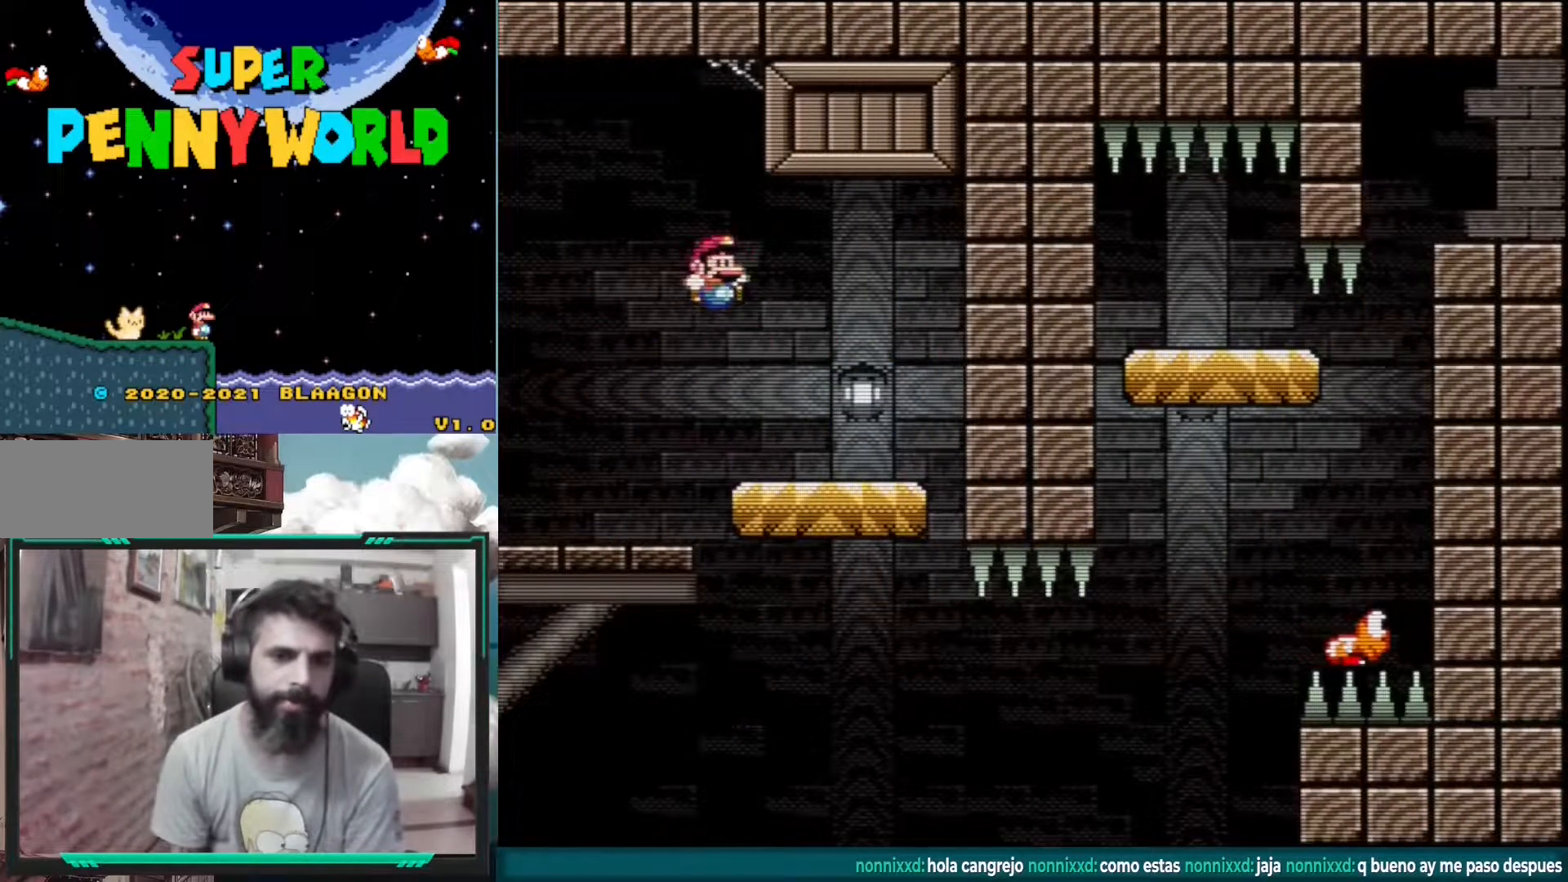
{"buttons": ["Y", "DPAD_RIGHT"], "events": [[17, "DPAD_LEFT", "down"], [83, "DPAD_LEFT", "up"], [133, "DPAD_RIGHT", "down"]]}
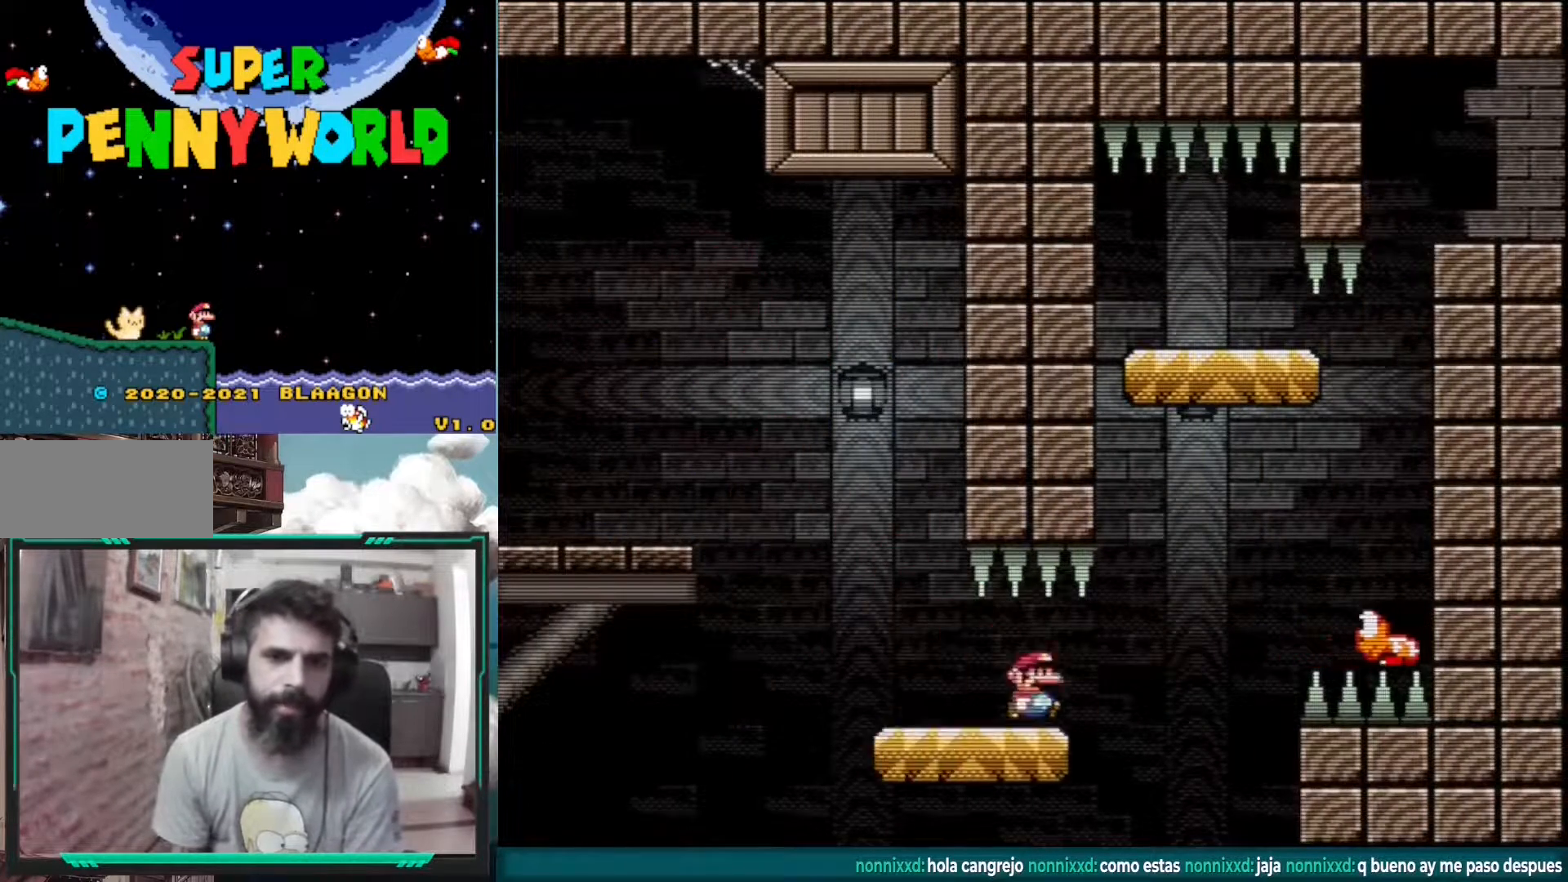
{"buttons": ["Y", "DPAD_LEFT"], "events": [[83, "B", "down"], [217, "DPAD_RIGHT", "up"], [333, "B", "up"], [417, "DPAD_LEFT", "down"]]}
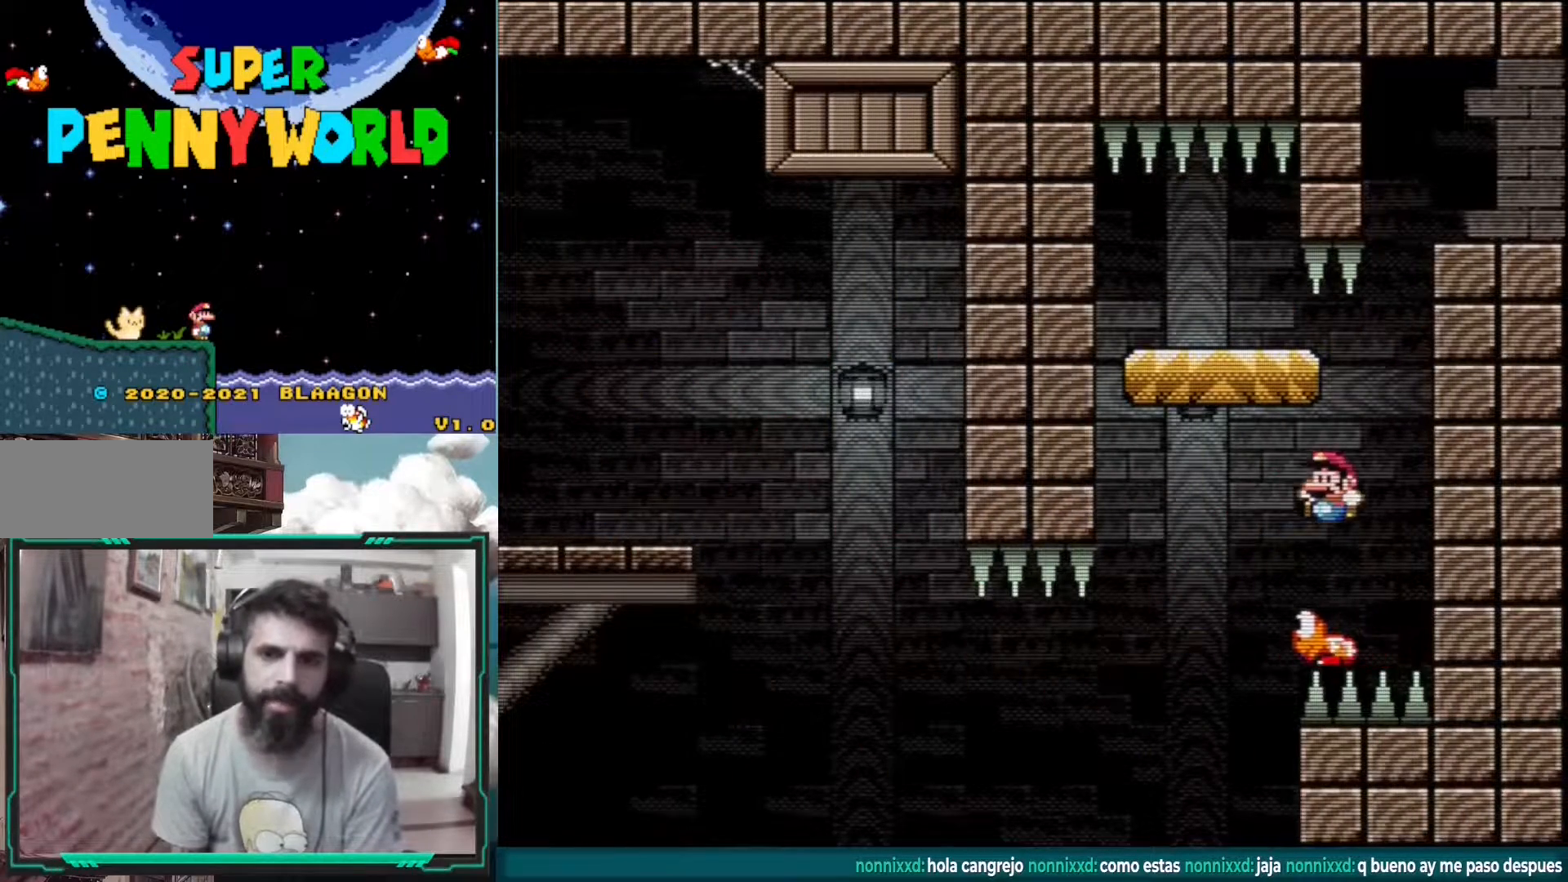
{"buttons": ["B", "Y", "DPAD_RIGHT"], "events": [[17, "B", "down"], [300, "DPAD_LEFT", "up"], [417, "DPAD_RIGHT", "down"]]}
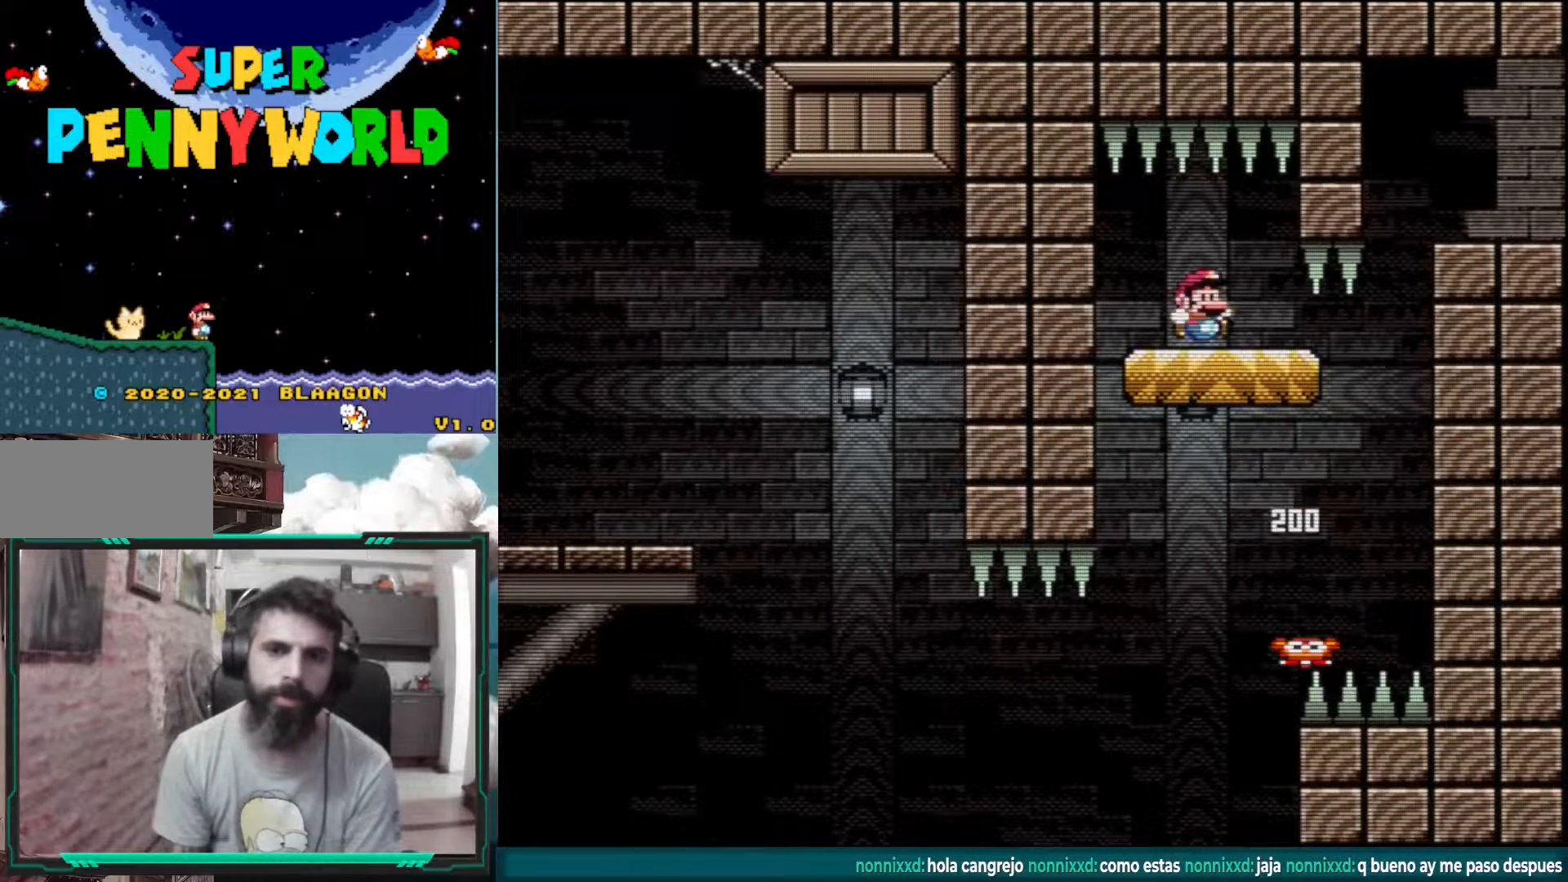
{"buttons": ["B", "Y", "DPAD_RIGHT"], "events": [[67, "B", "up"], [383, "B", "down"]]}
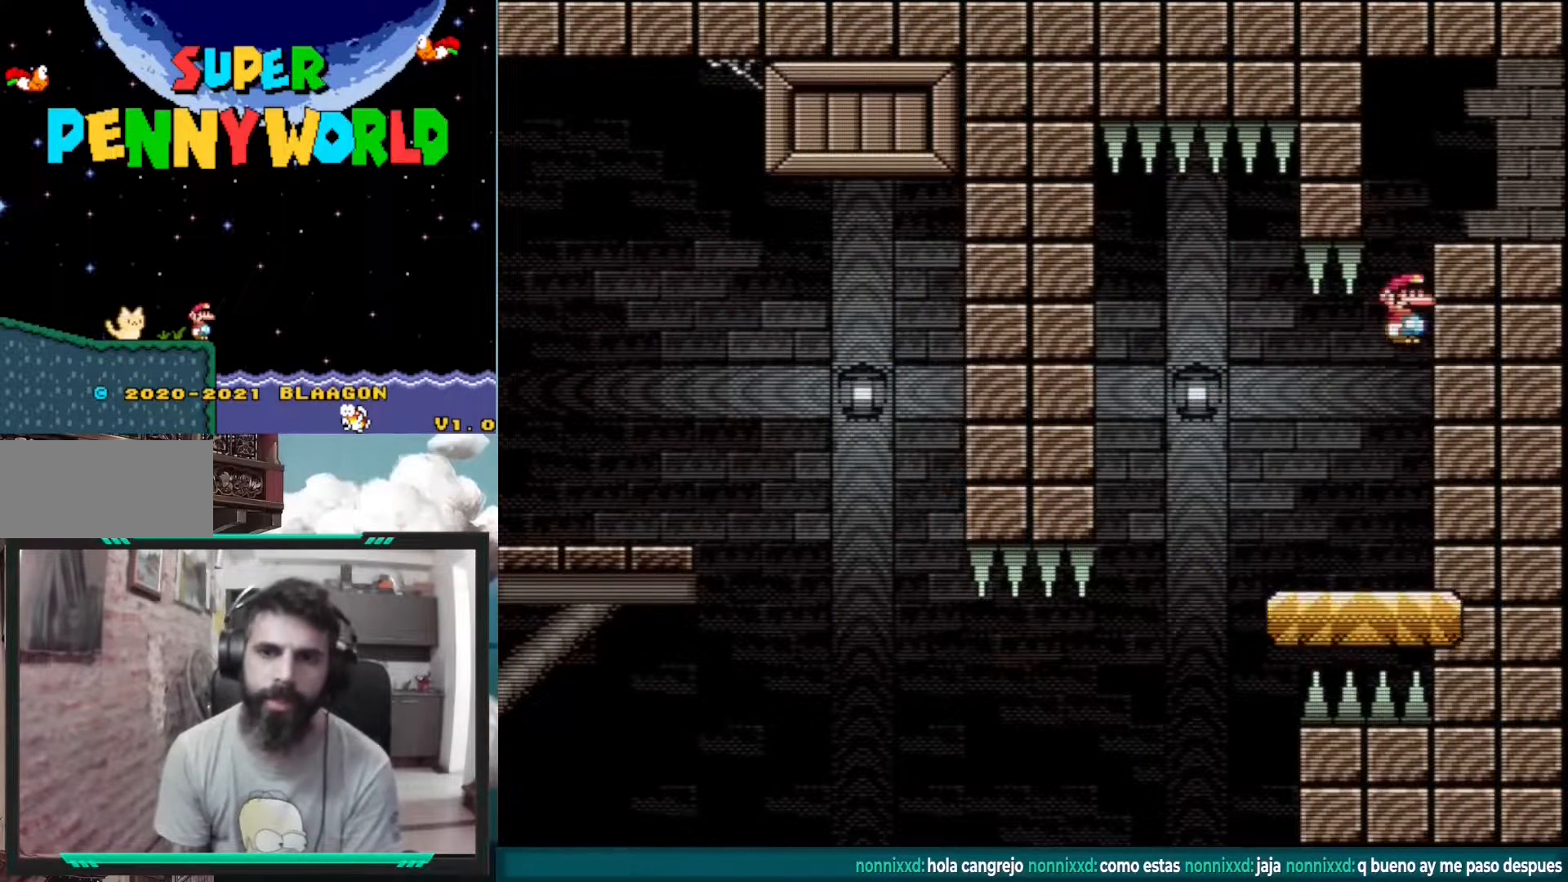
{"buttons": ["Y", "DPAD_RIGHT"], "events": [[417, "B", "up"]]}
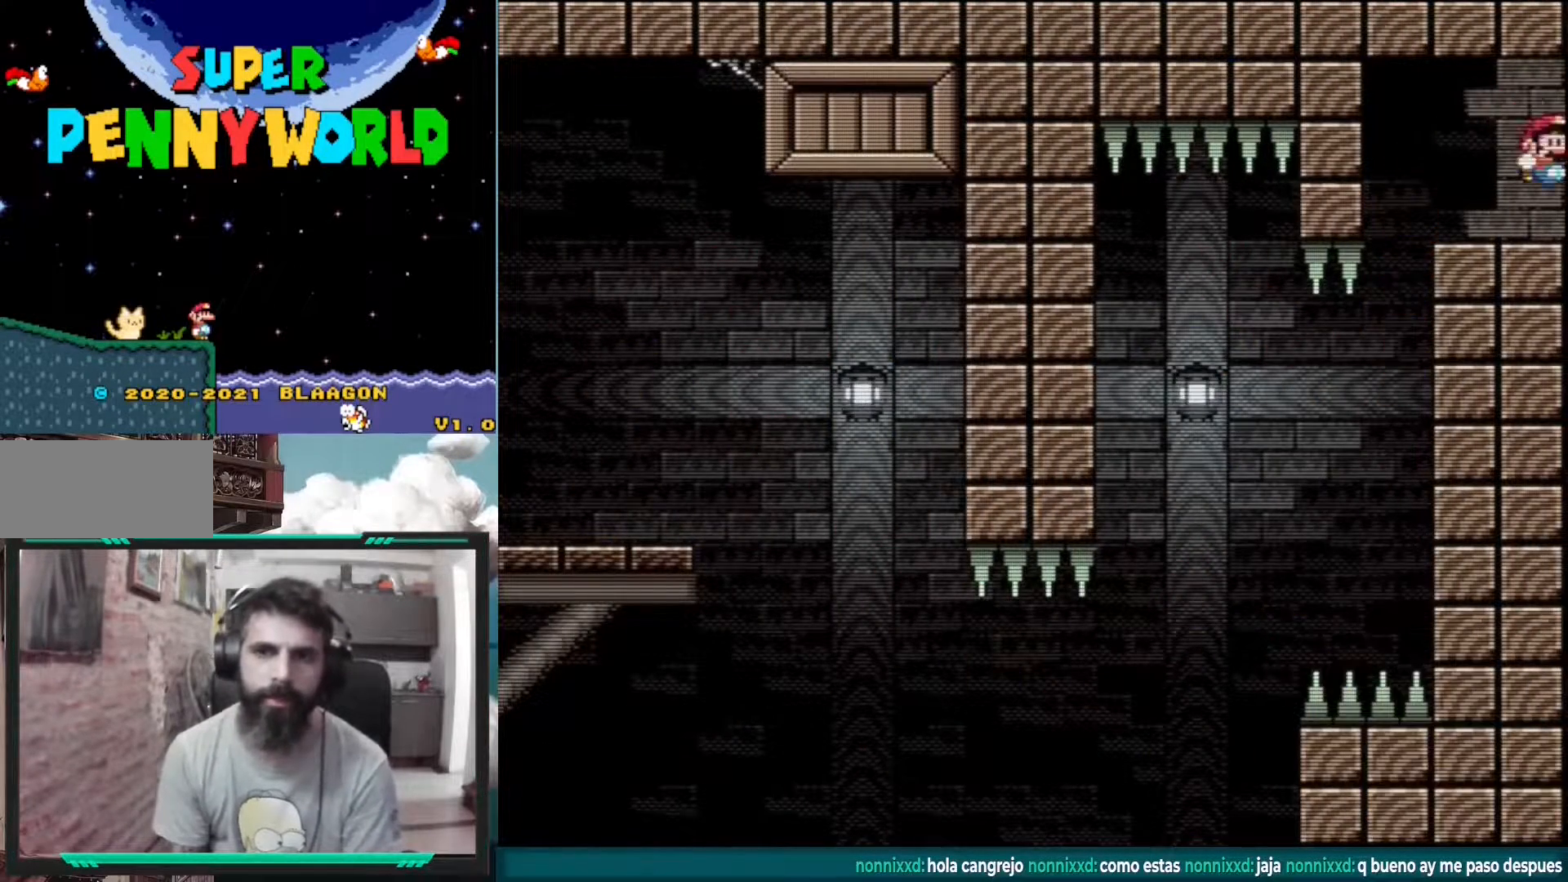
{"buttons": ["X"], "events": [[33, "DPAD_RIGHT", "up"], [300, "Y", "up"], [467, "X", "down"]]}
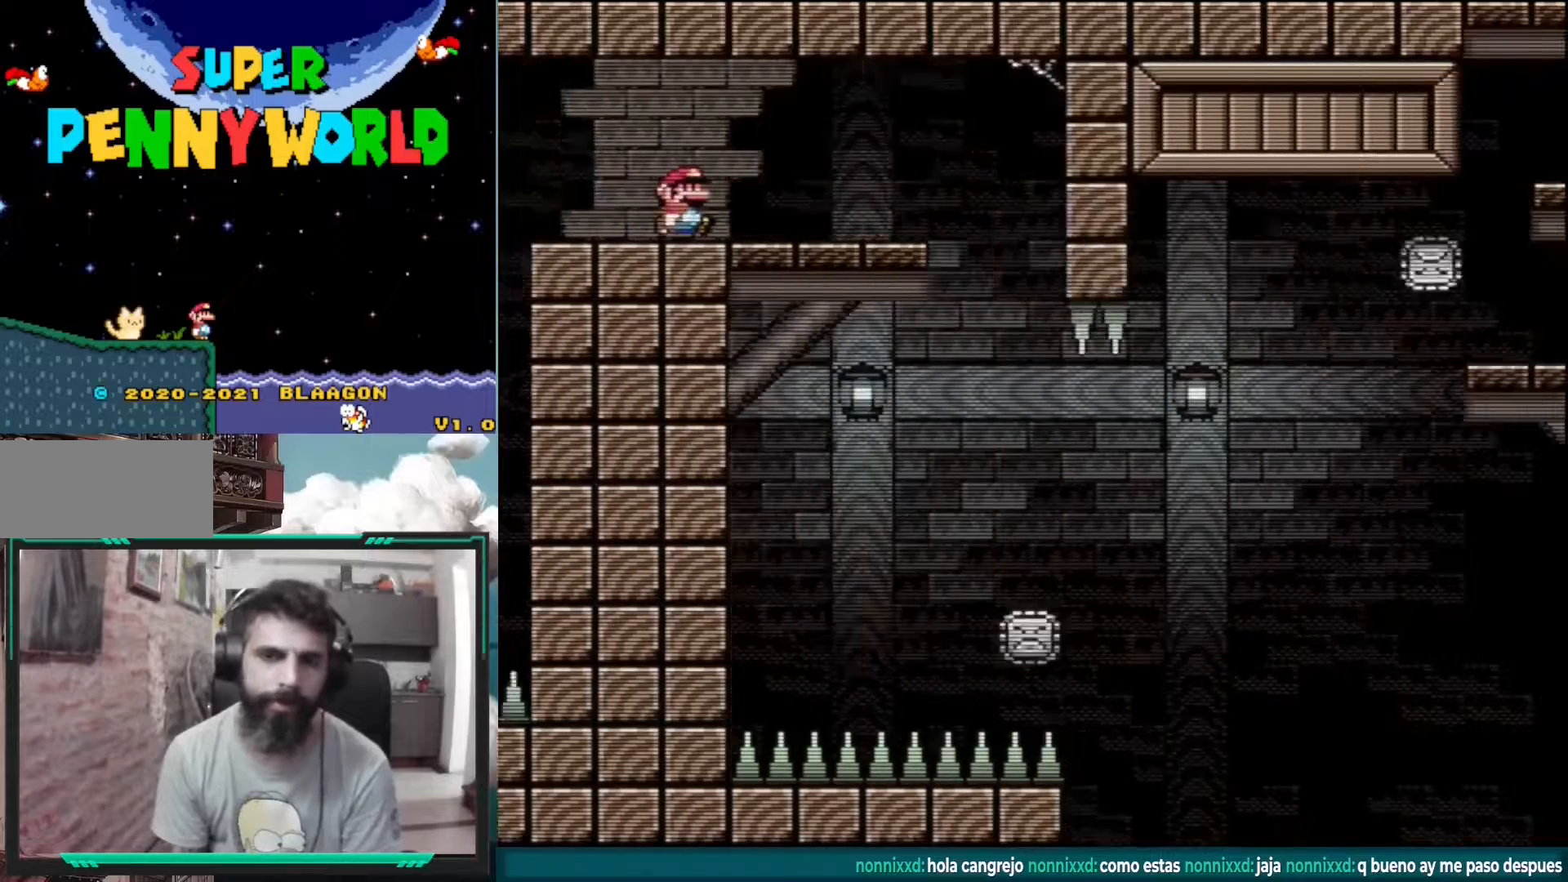
{"buttons": ["A", "X"], "events": [[167, "DPAD_RIGHT", "down"], [400, "A", "down"], [500, "DPAD_RIGHT", "up"]]}
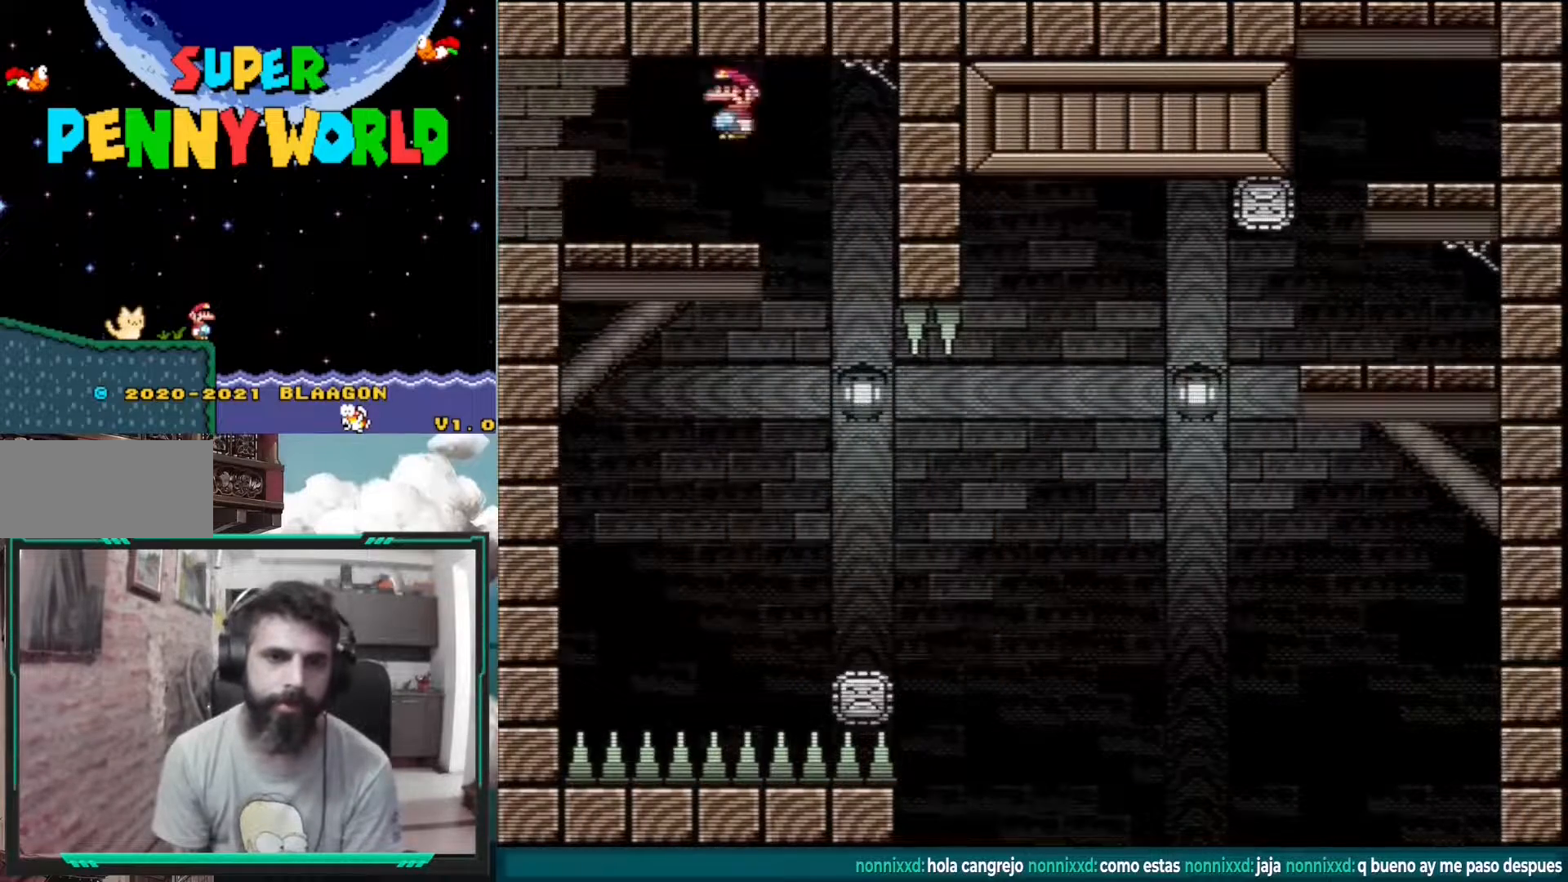
{"buttons": ["A", "X", "DPAD_RIGHT"], "events": [[67, "A", "up"], [117, "DPAD_LEFT", "down"], [283, "DPAD_LEFT", "up"], [433, "DPAD_RIGHT", "down"], [500, "A", "down"]]}
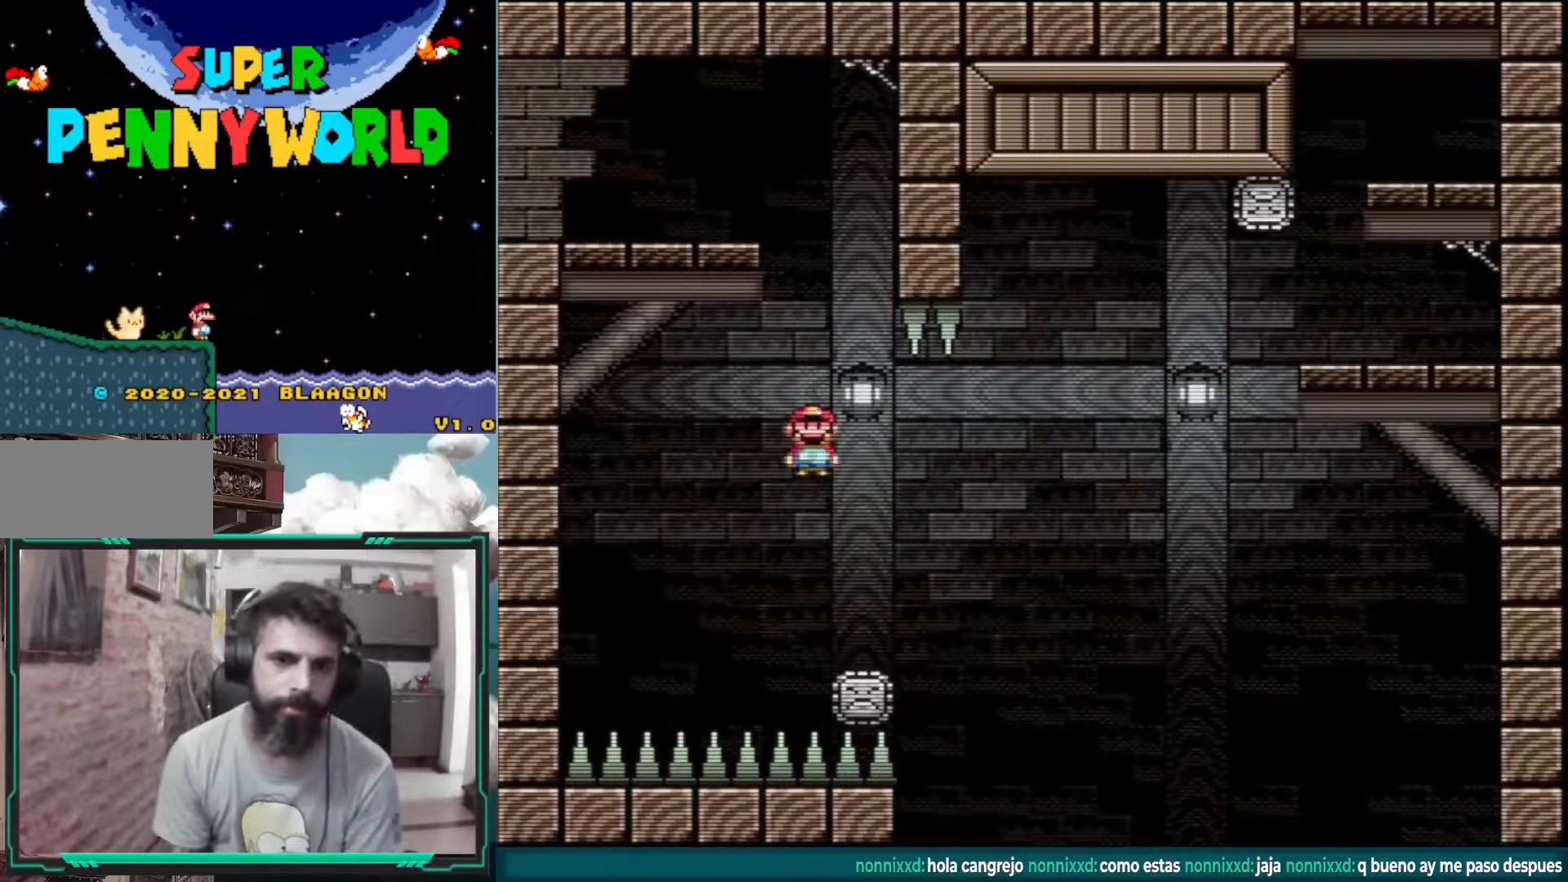
{"buttons": ["A", "X"], "events": [[450, "DPAD_RIGHT", "up"]]}
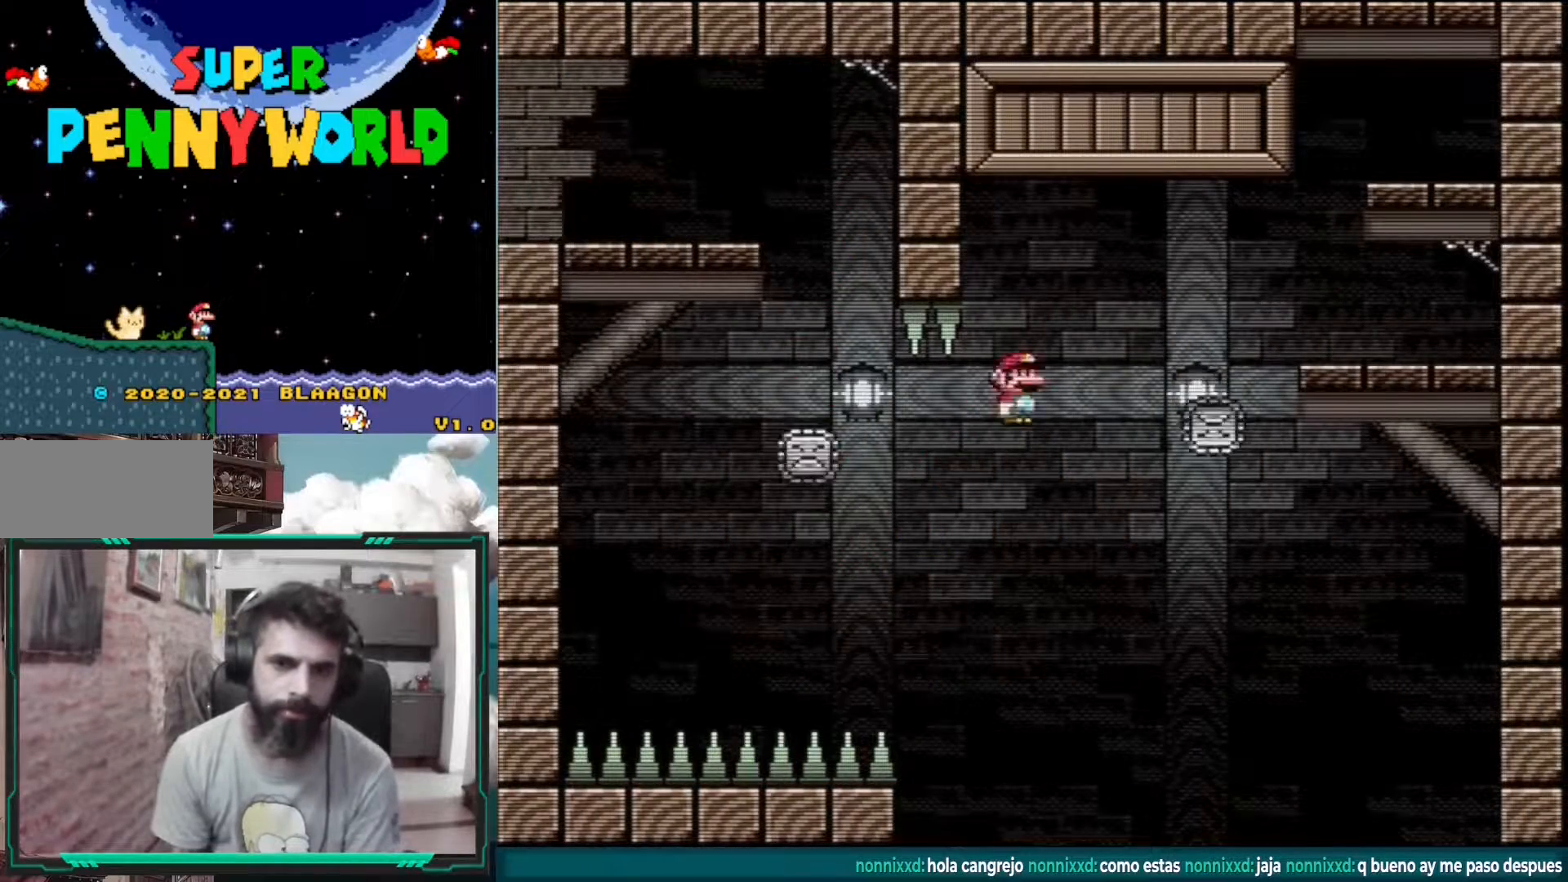
{"buttons": ["A", "X"], "events": [[50, "DPAD_LEFT", "down"], [100, "A", "up"], [133, "DPAD_LEFT", "up"], [200, "DPAD_RIGHT", "down"], [317, "A", "down"], [350, "DPAD_RIGHT", "up"]]}
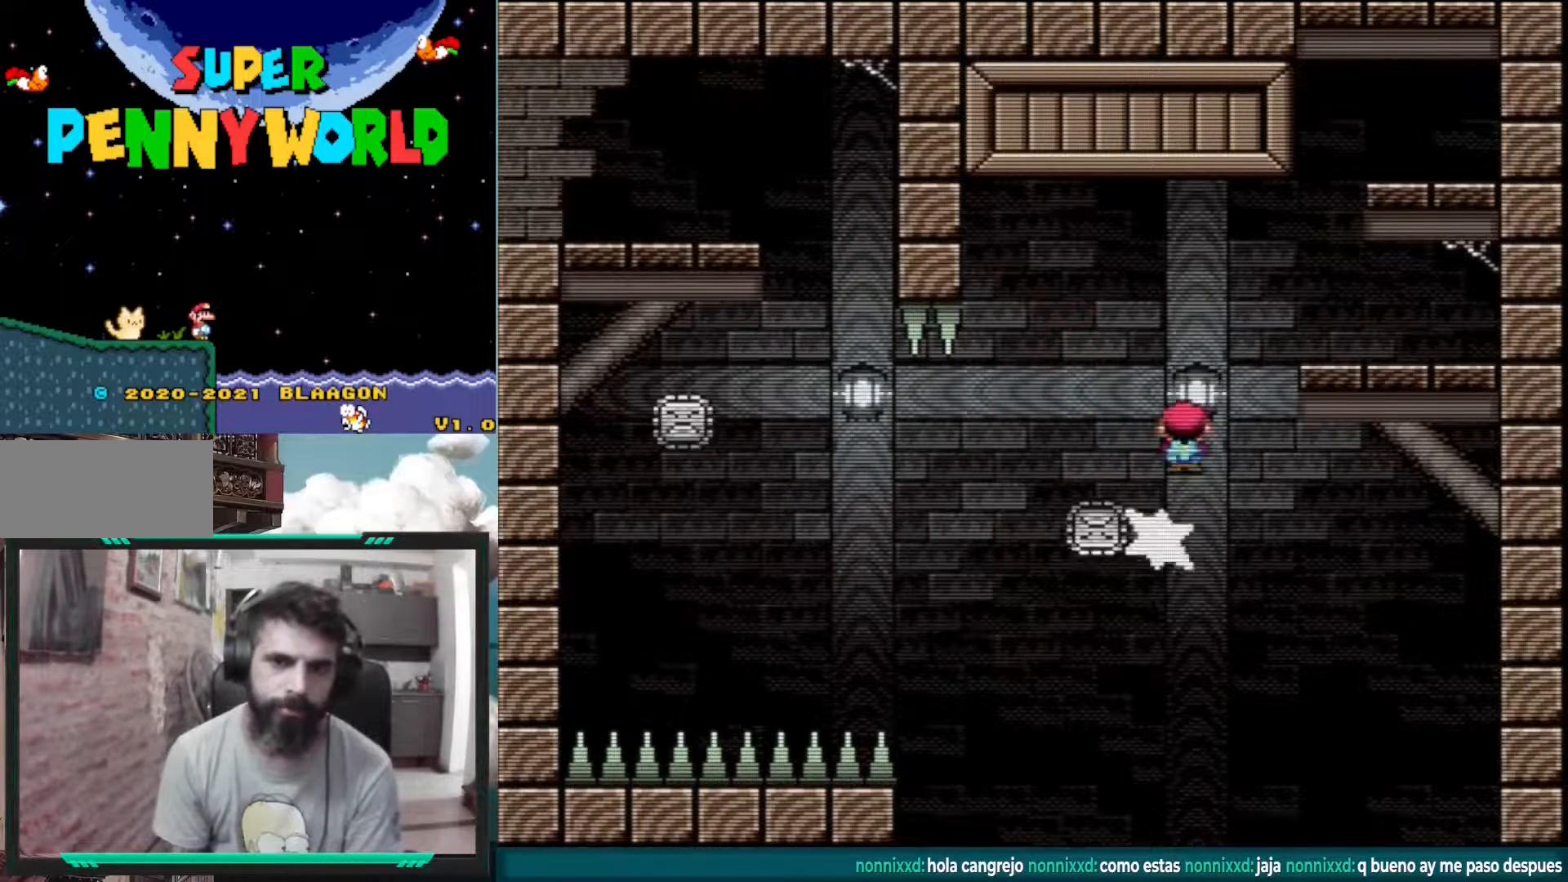
{"buttons": [], "events": [[33, "DPAD_RIGHT", "down"], [317, "A", "up"], [333, "DPAD_RIGHT", "up"], [367, "X", "up"]]}